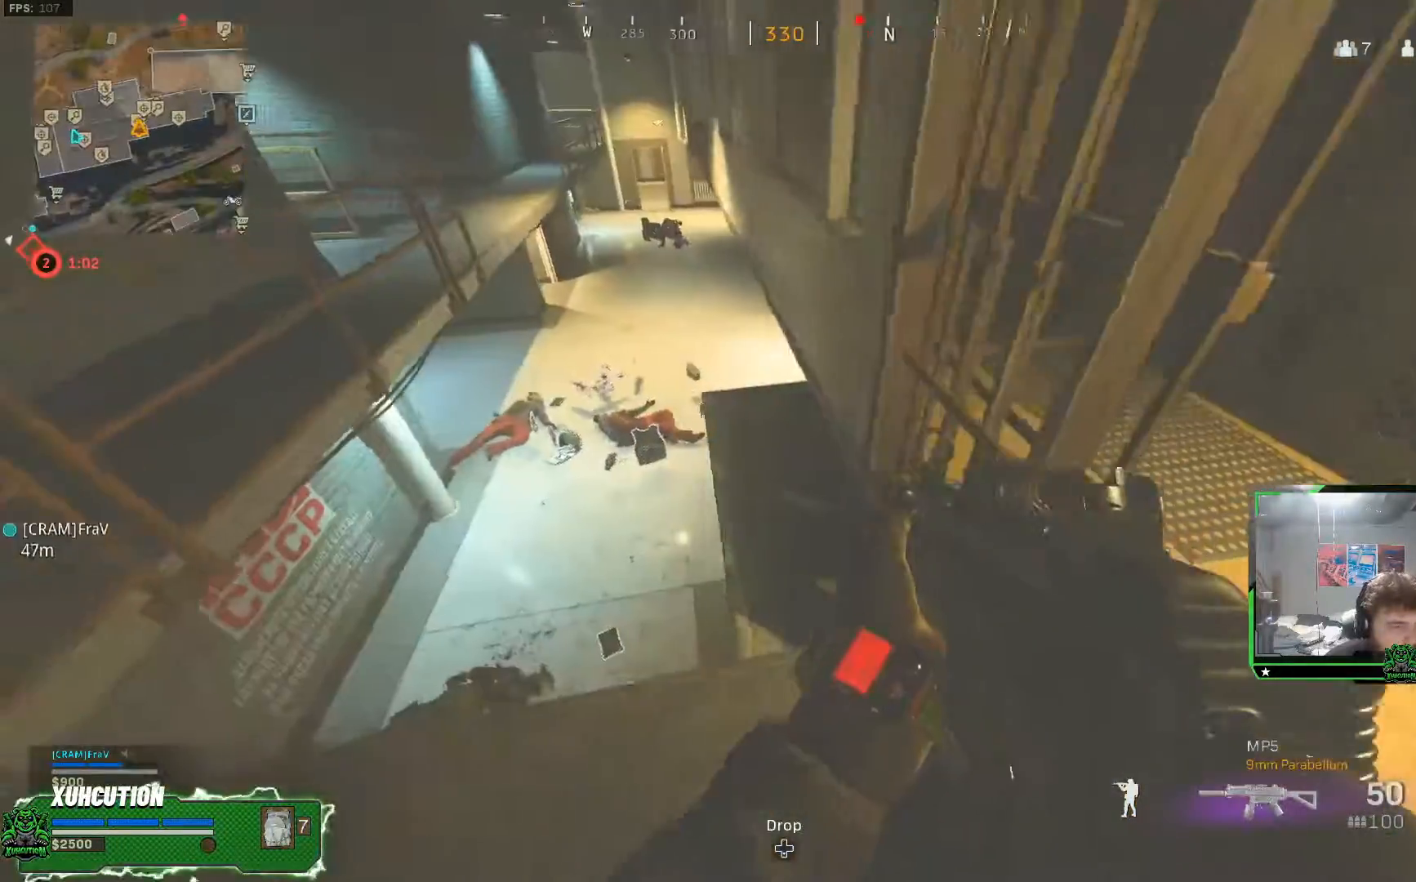
Gameplay with a controller (Xbox layout); each line is a JSON object with the inputs held at the frame after it. "events" lists button and stick changes between this image and that frame as [ms after this image, input, new state], when the widget could be followed in between. Not read: R1.
{"buttons": ["L1"], "left_stick": "left", "right_stick": "center", "events": [[117, "L1", "up"], [233, "L1", "down"], [367, "L1", "up"], [500, "L1", "down"]]}
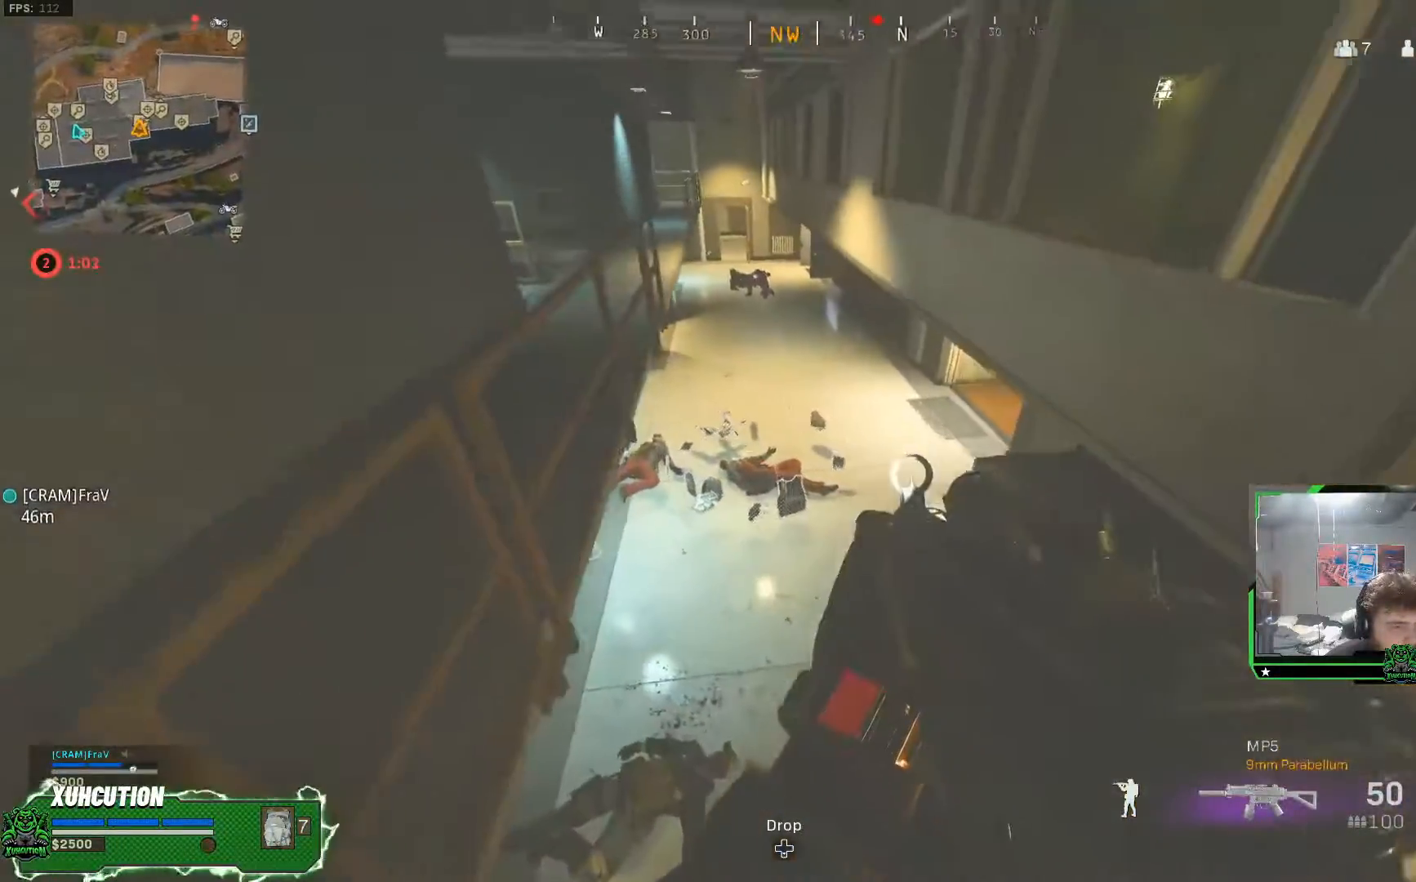
{"buttons": ["L1", "L2", "R2"], "left_stick": "right", "right_stick": "up-right", "events": [[34, "left_stick", "down-left"], [134, "left_stick", "right"], [167, "L2", "down"], [167, "right_stick", "up"], [351, "R2", "down"], [501, "right_stick", "up-right"]]}
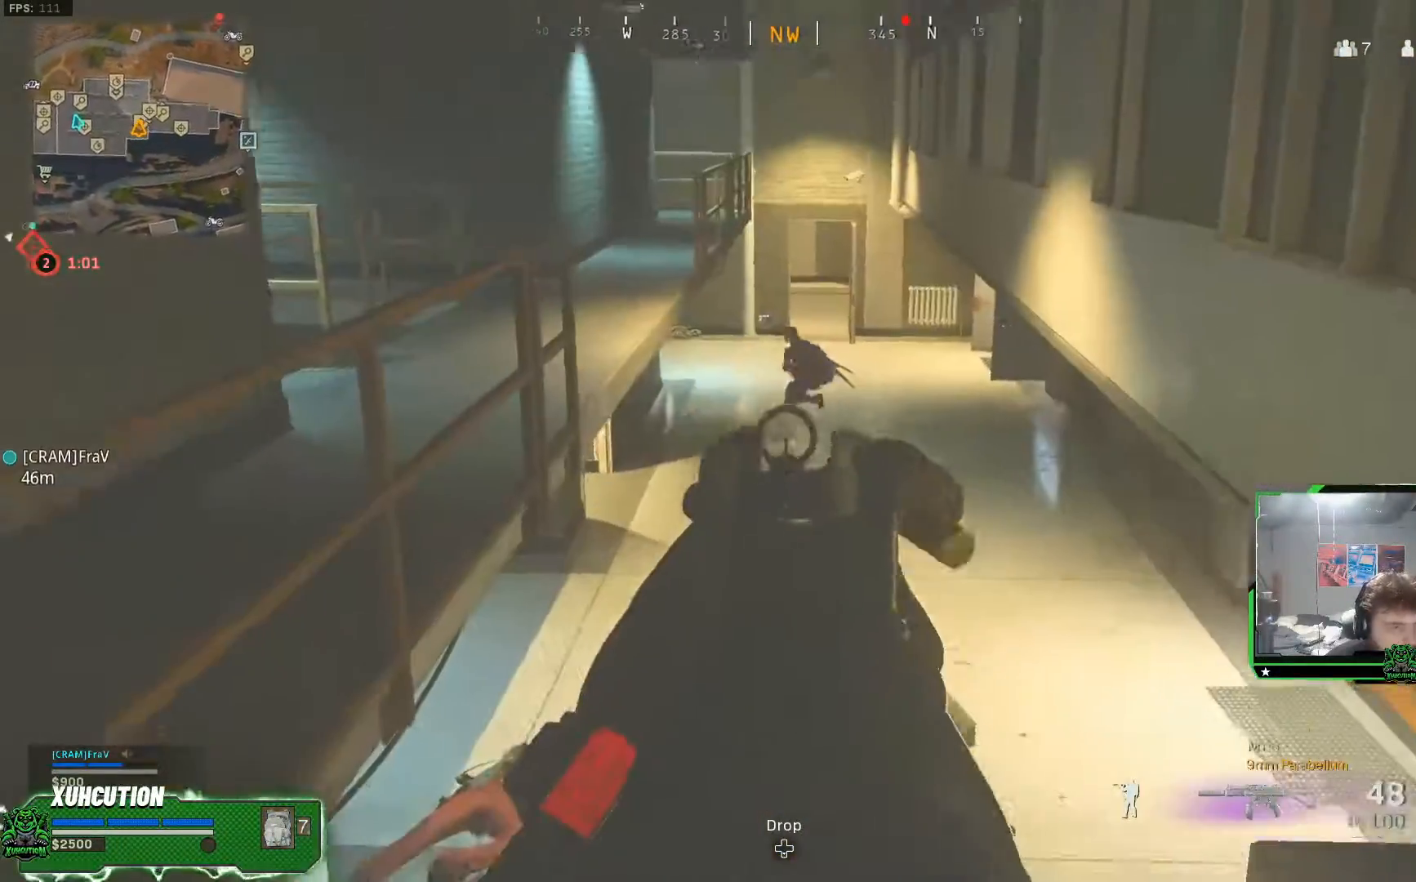
{"buttons": ["L1", "L2", "R2"], "left_stick": "down", "right_stick": "center", "events": [[217, "left_stick", "center"], [250, "right_stick", "left"], [367, "right_stick", "center"], [383, "left_stick", "down"]]}
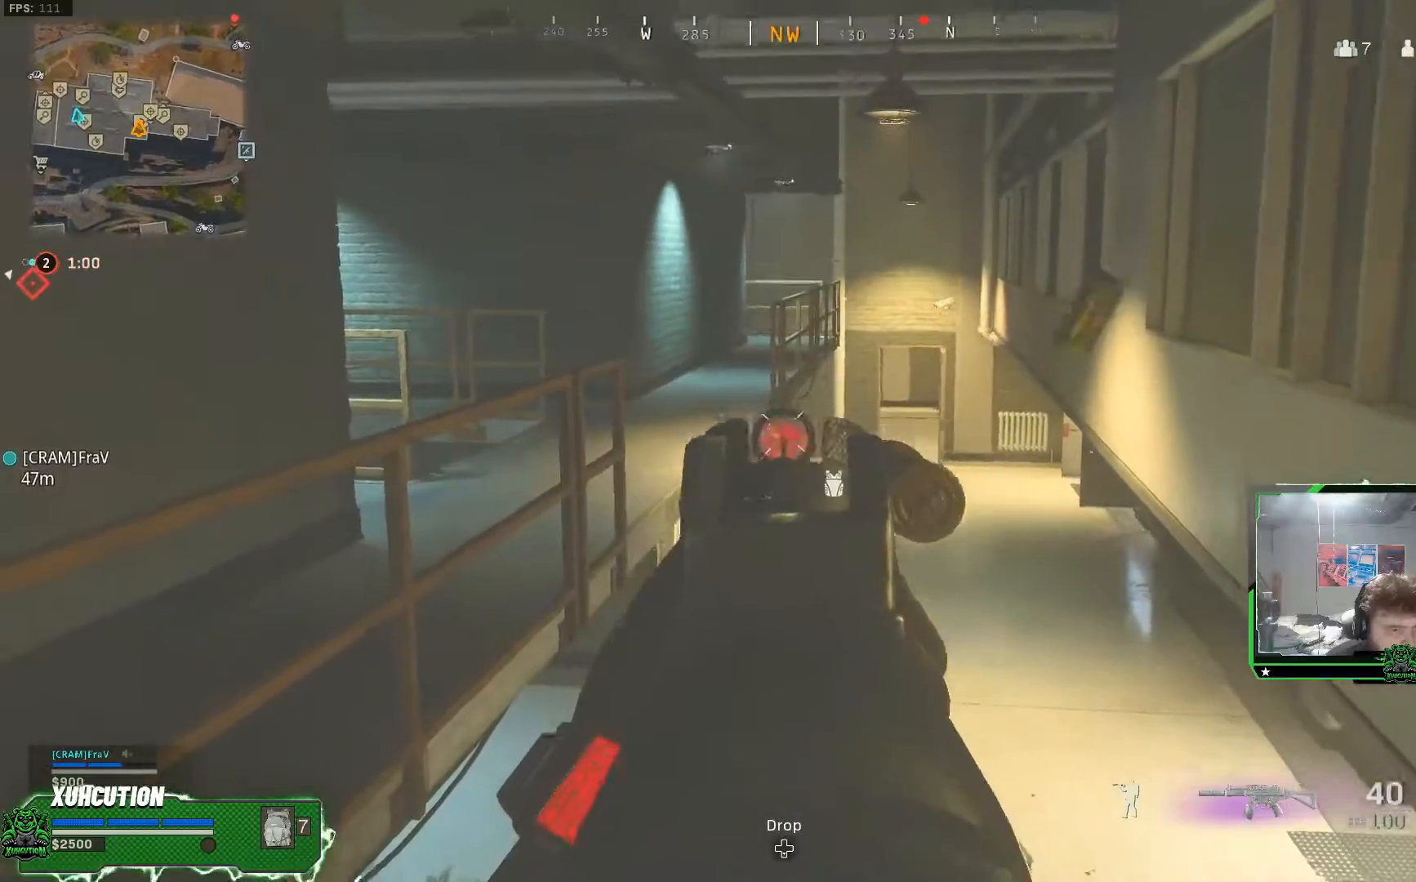
{"buttons": ["L1", "L2", "R2"], "left_stick": "down-left", "right_stick": "down-right", "events": [[50, "right_stick", "down-right"], [67, "left_stick", "left"], [284, "left_stick", "down-left"]]}
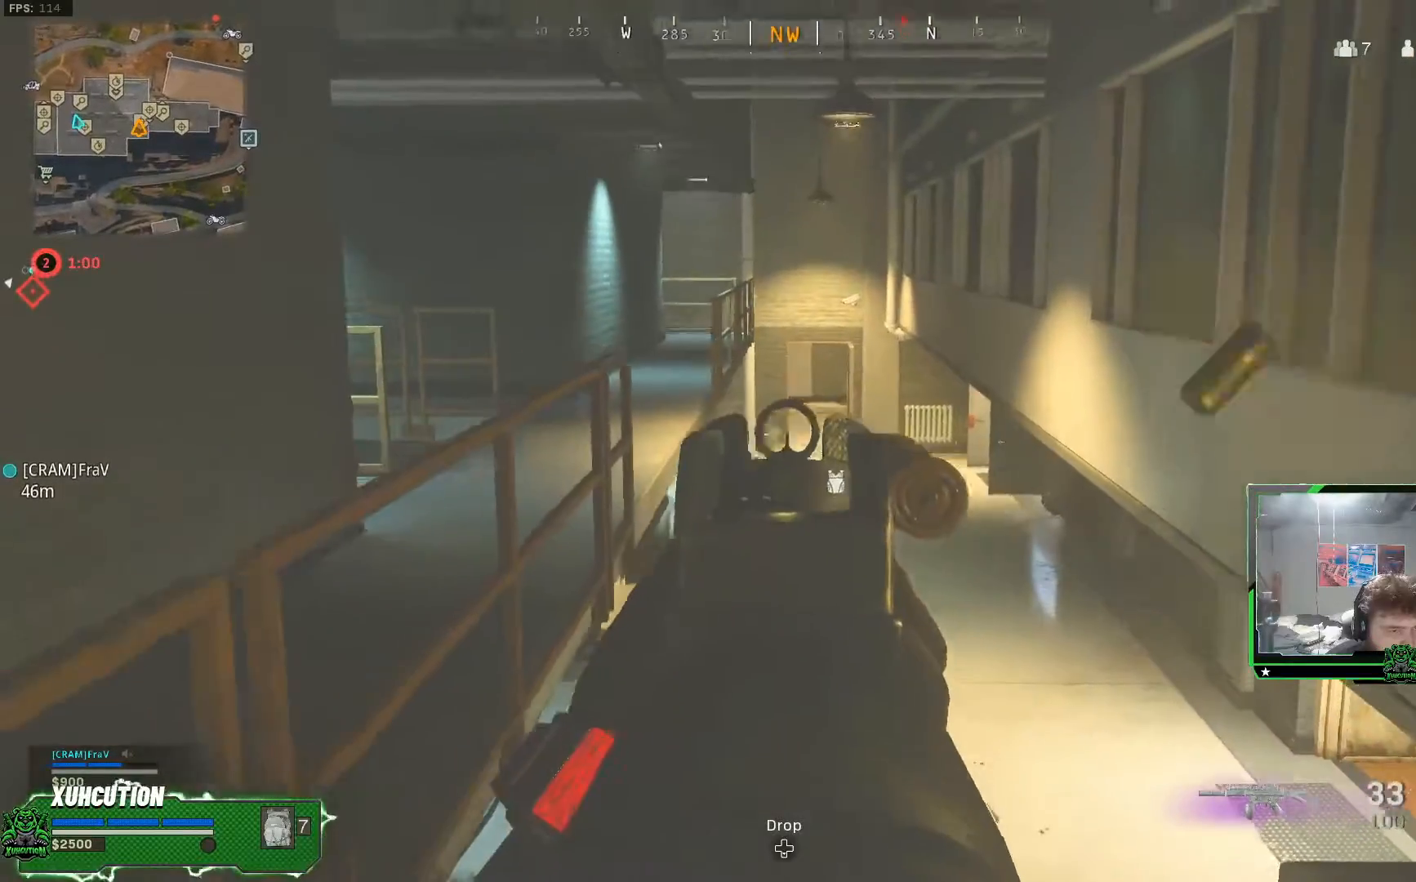
{"buttons": ["L1", "L2", "R2"], "left_stick": "right", "right_stick": "left", "events": [[66, "left_stick", "center"], [200, "right_stick", "left"], [267, "left_stick", "right"]]}
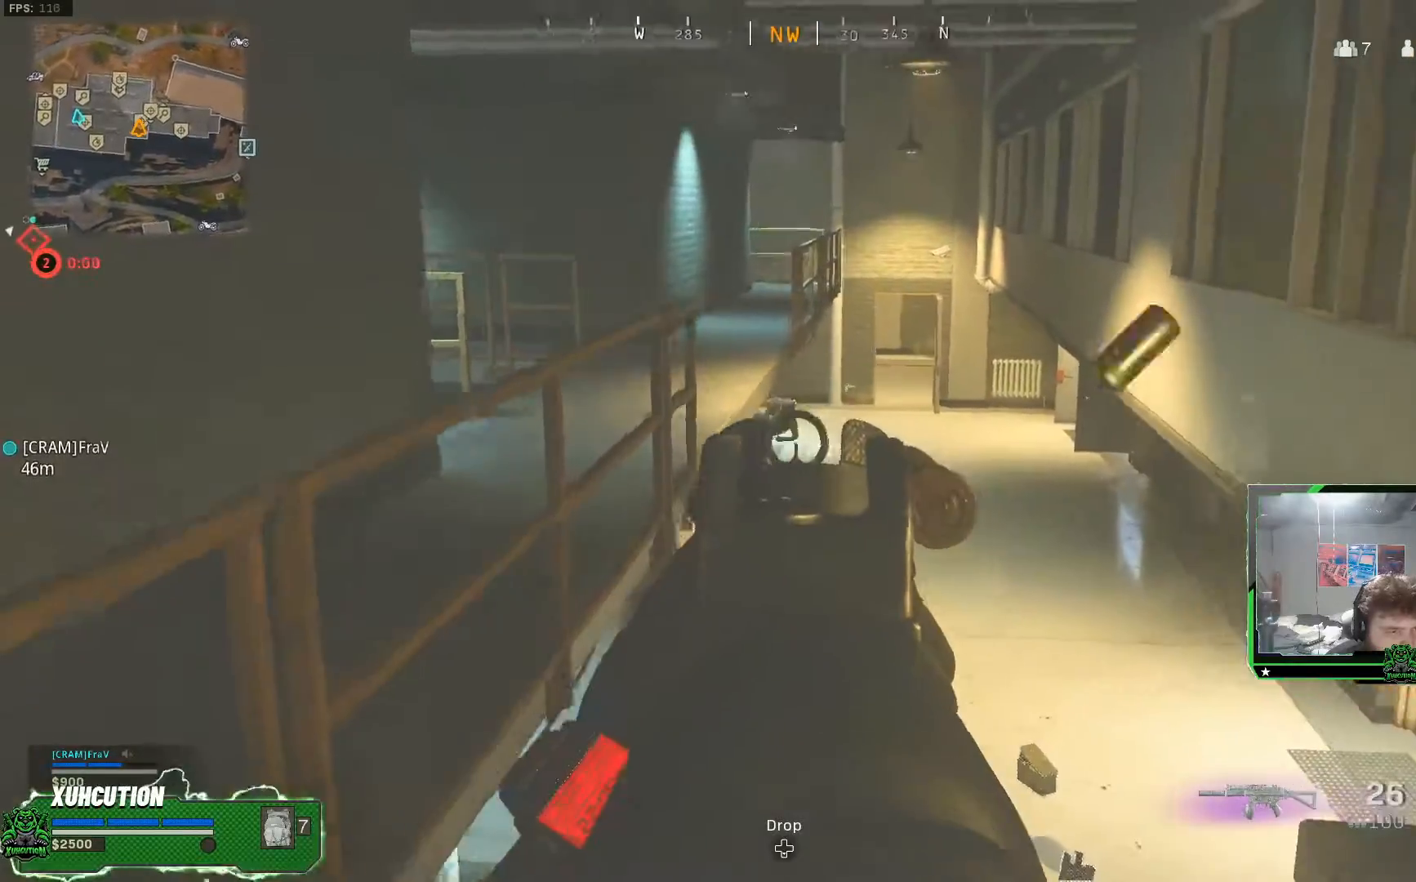
{"buttons": ["L1", "R2"], "left_stick": "down-left", "right_stick": "down-right", "events": [[84, "right_stick", "center"], [200, "right_stick", "up-left"], [234, "left_stick", "down"], [384, "left_stick", "down-left"], [417, "right_stick", "down-right"], [467, "L2", "up"]]}
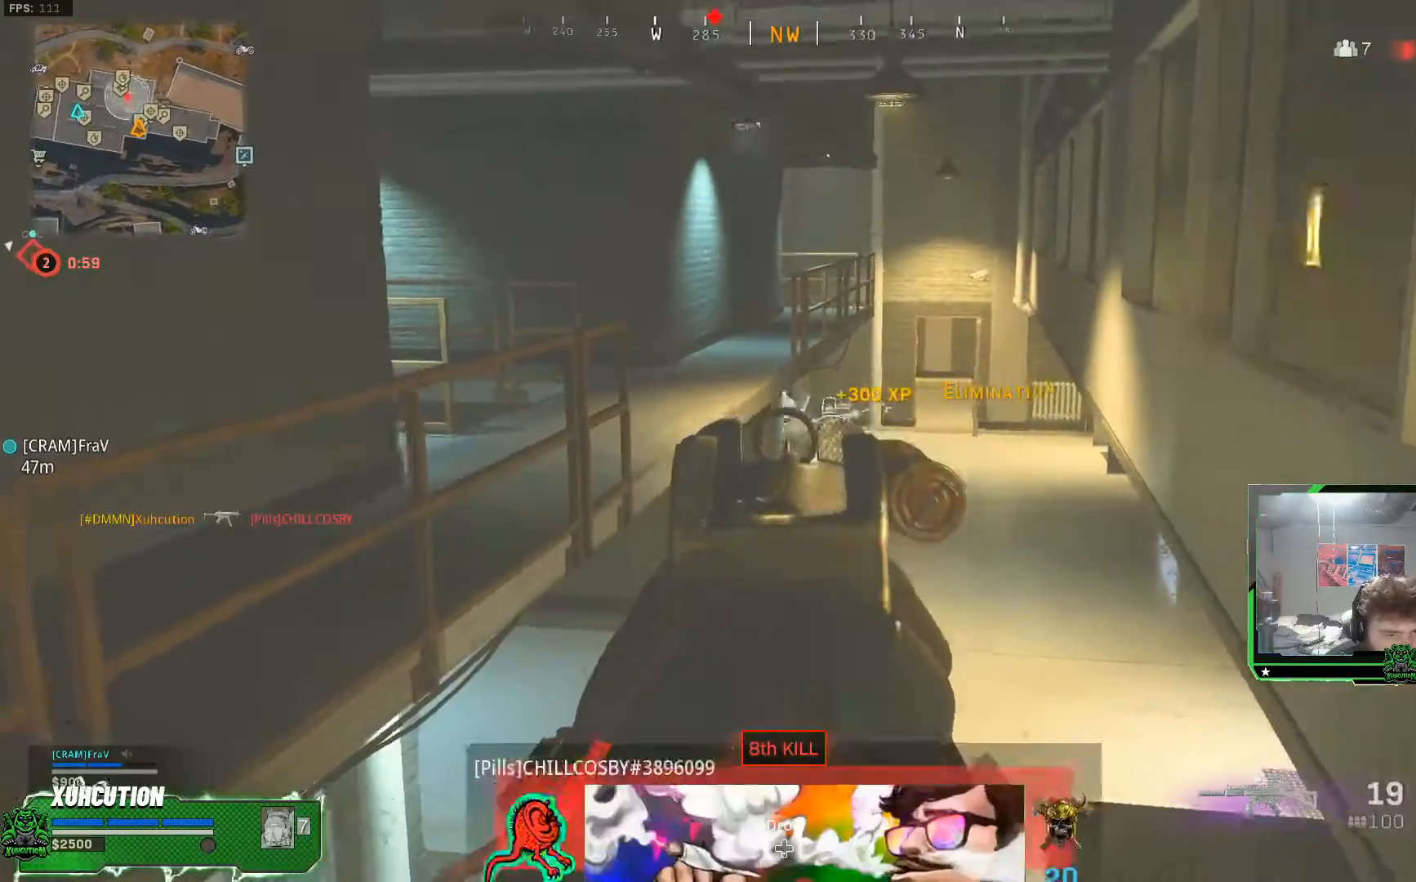
{"buttons": ["L1"], "left_stick": "up-left", "right_stick": "center", "events": [[16, "R2", "up"], [33, "right_stick", "left"], [183, "left_stick", "left"], [200, "right_stick", "center"], [267, "X", "down"], [367, "X", "up"], [467, "left_stick", "up-left"]]}
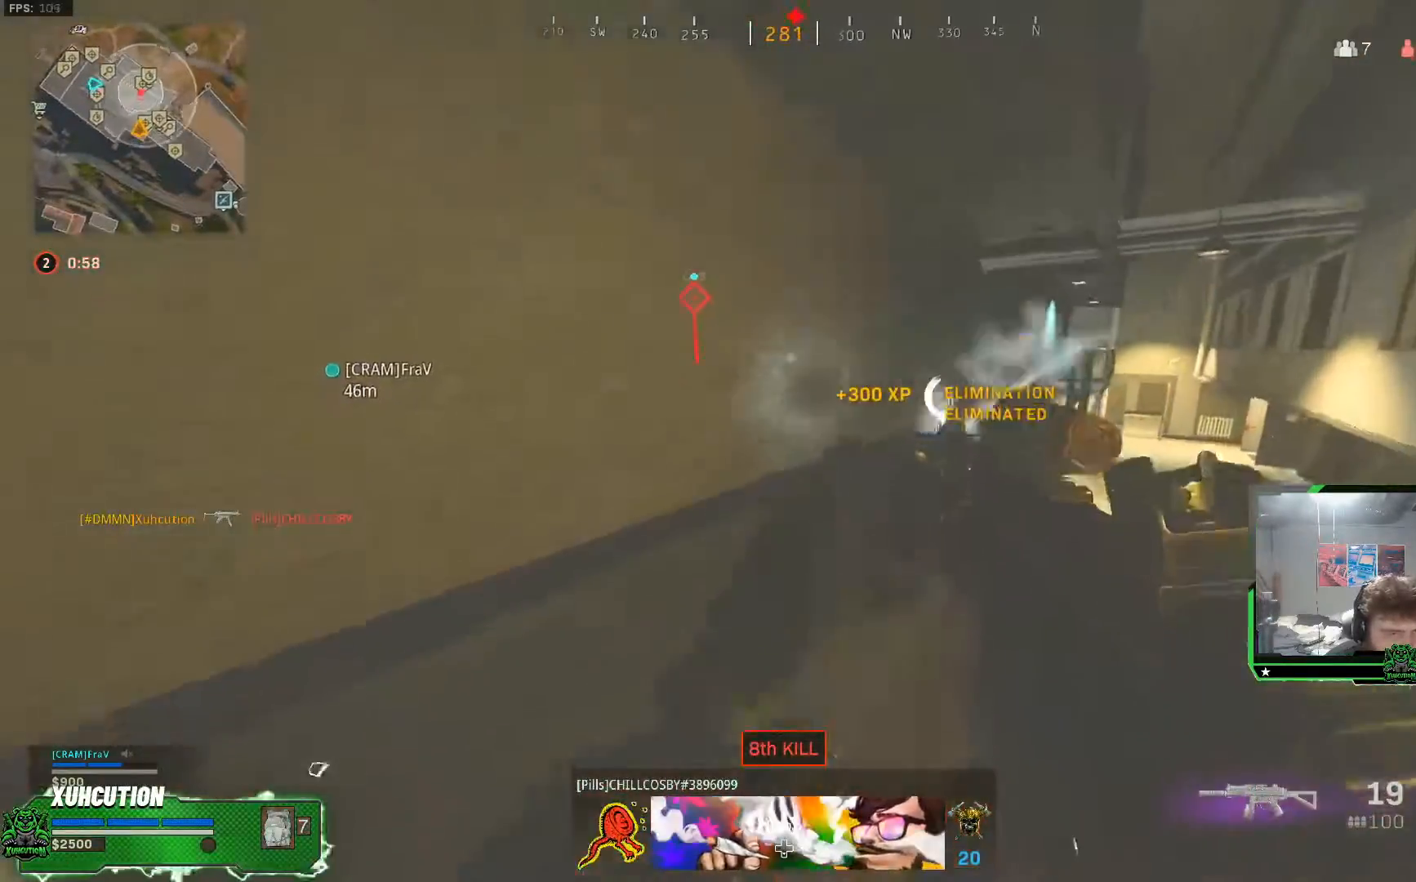
{"buttons": ["L1"], "left_stick": "down", "right_stick": "center", "events": [[100, "right_stick", "right"], [200, "right_stick", "center"], [284, "left_stick", "down-left"], [351, "left_stick", "down"]]}
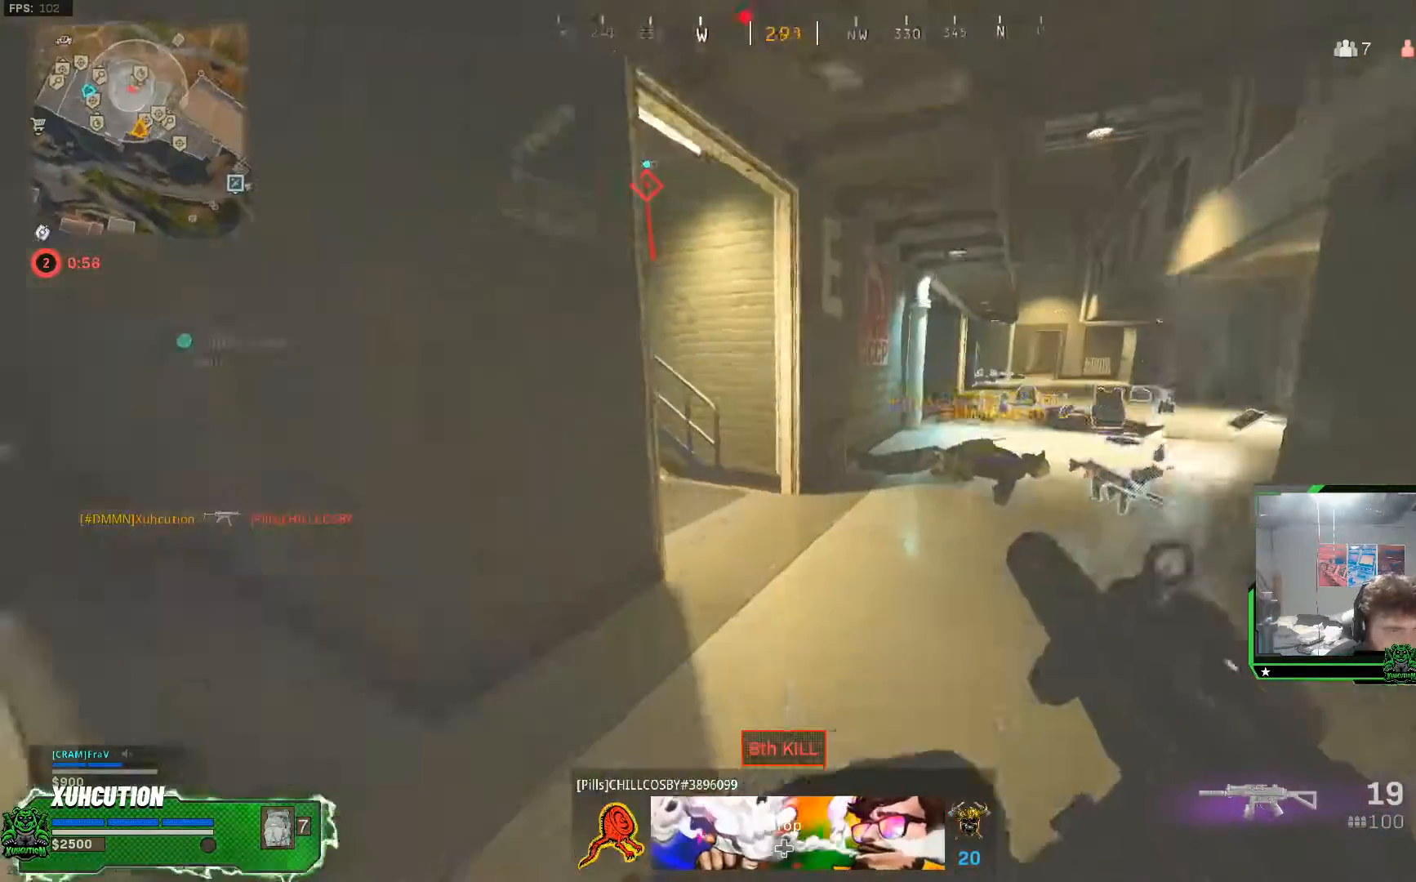
{"buttons": ["L1"], "left_stick": "up-left", "right_stick": "left", "events": [[150, "left_stick", "left"], [333, "right_stick", "left"], [350, "left_stick", "up-left"]]}
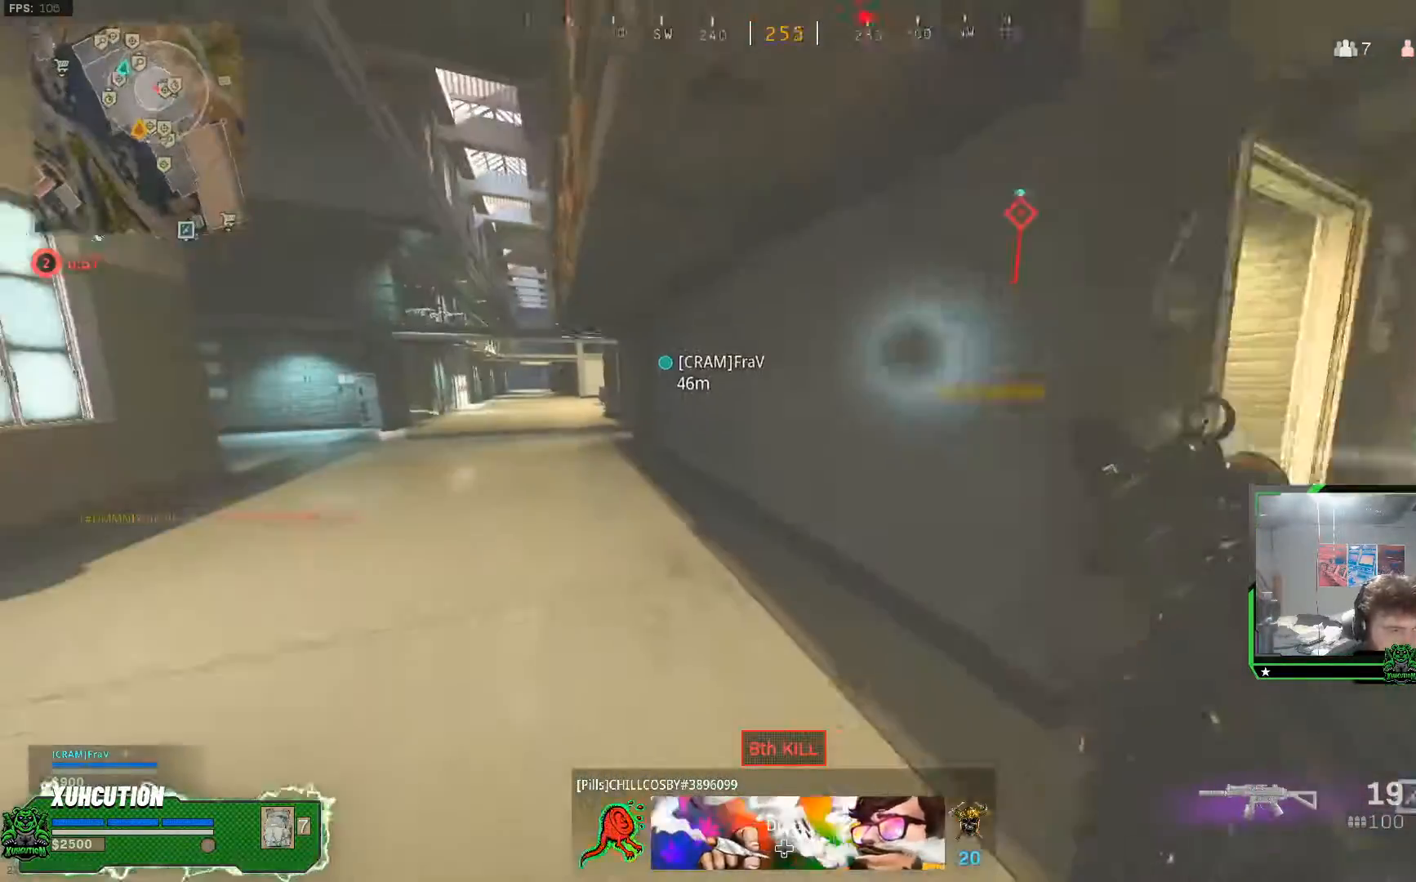
{"buttons": ["L1"], "left_stick": "up-right", "right_stick": "center", "events": [[17, "right_stick", "center"], [84, "left_stick", "up"], [417, "left_stick", "up-right"]]}
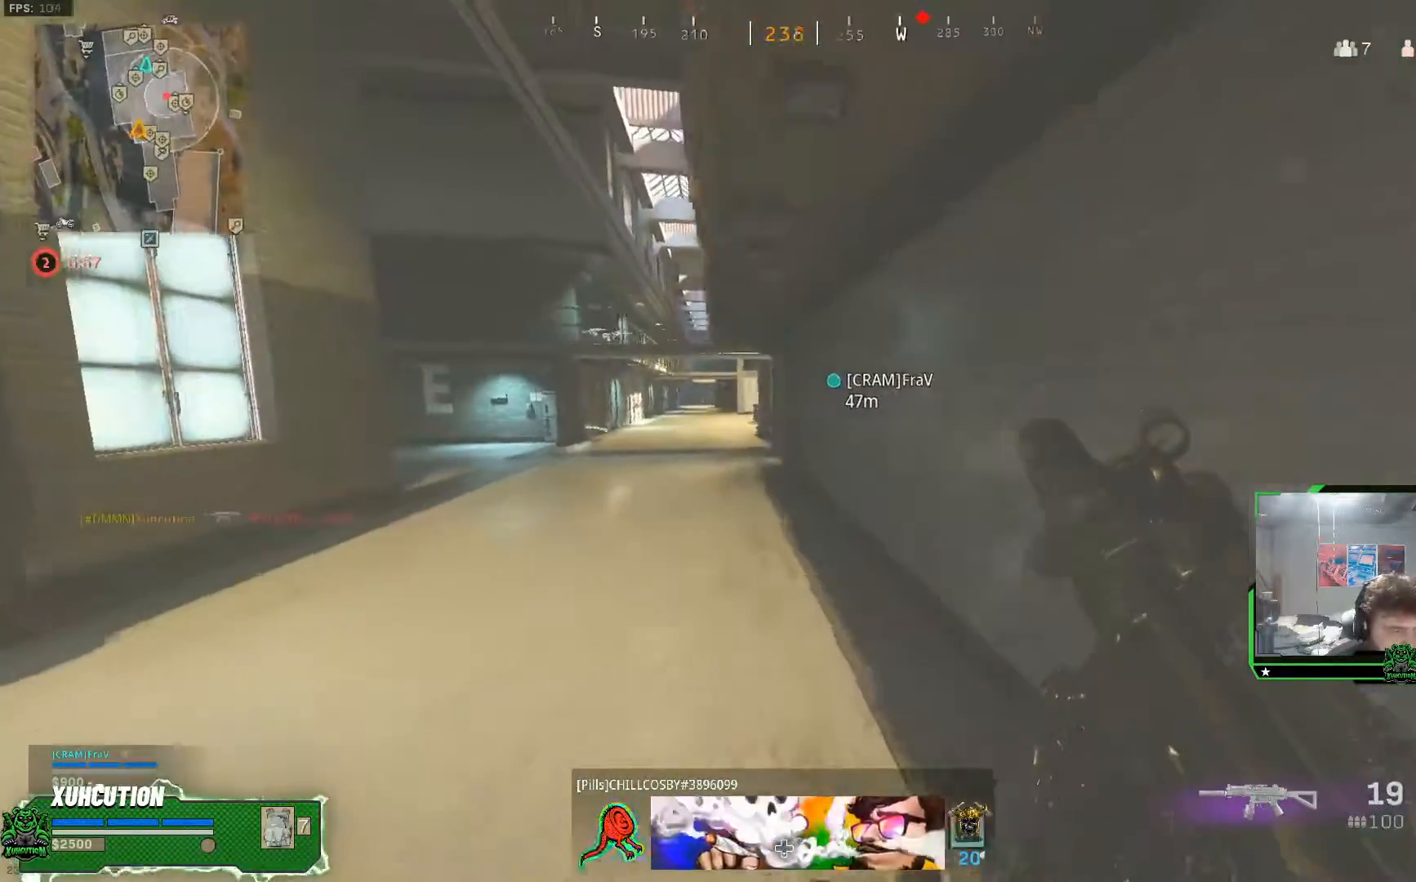
{"buttons": ["L1"], "left_stick": "up", "right_stick": "center", "events": [[250, "left_stick", "up"], [417, "L3", "down"], [500, "L3", "up"]]}
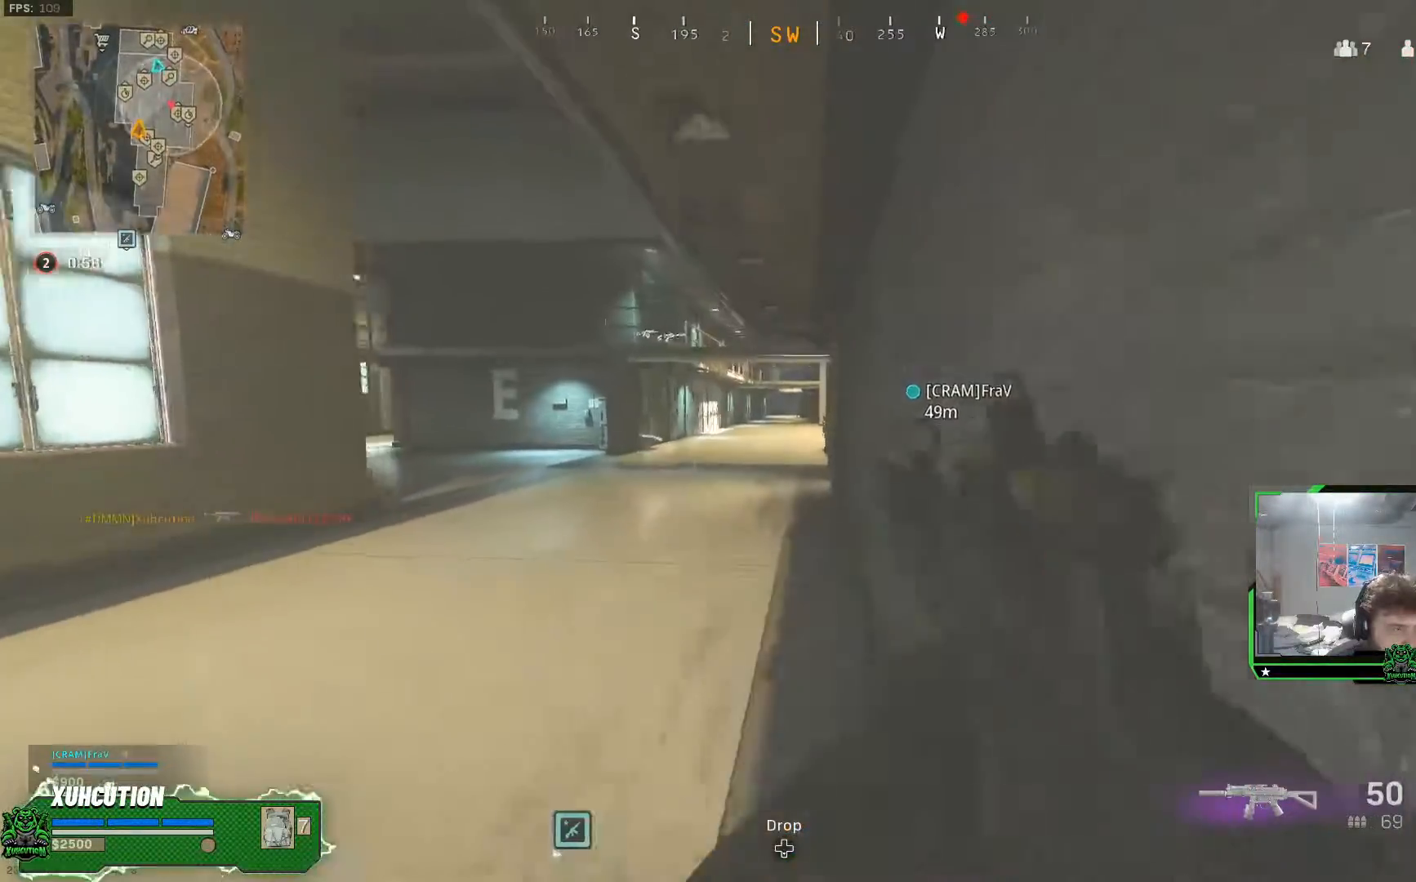
{"buttons": ["L1"], "left_stick": "up", "right_stick": "right", "events": [[117, "L3", "down"], [200, "L3", "up"], [334, "R3", "down"], [367, "right_stick", "right"], [434, "R3", "up"]]}
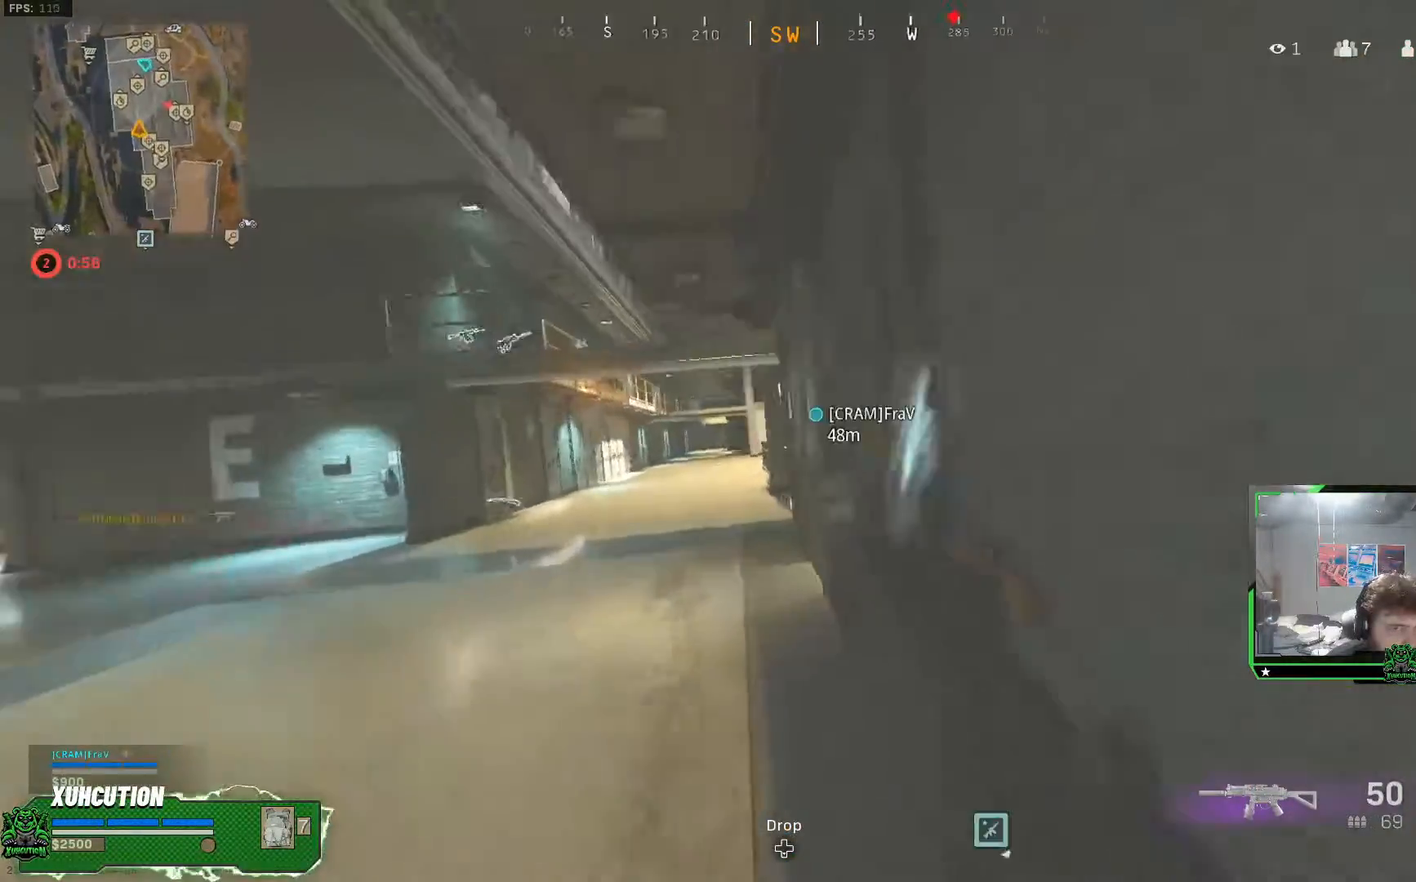
{"buttons": ["L1"], "left_stick": "up", "right_stick": "right", "events": [[16, "R3", "down"], [16, "right_stick", "center"], [50, "A", "down"], [150, "L3", "down"], [150, "R3", "up"], [167, "A", "up"], [233, "L3", "up"], [333, "L3", "down"], [434, "L3", "up"], [434, "right_stick", "right"]]}
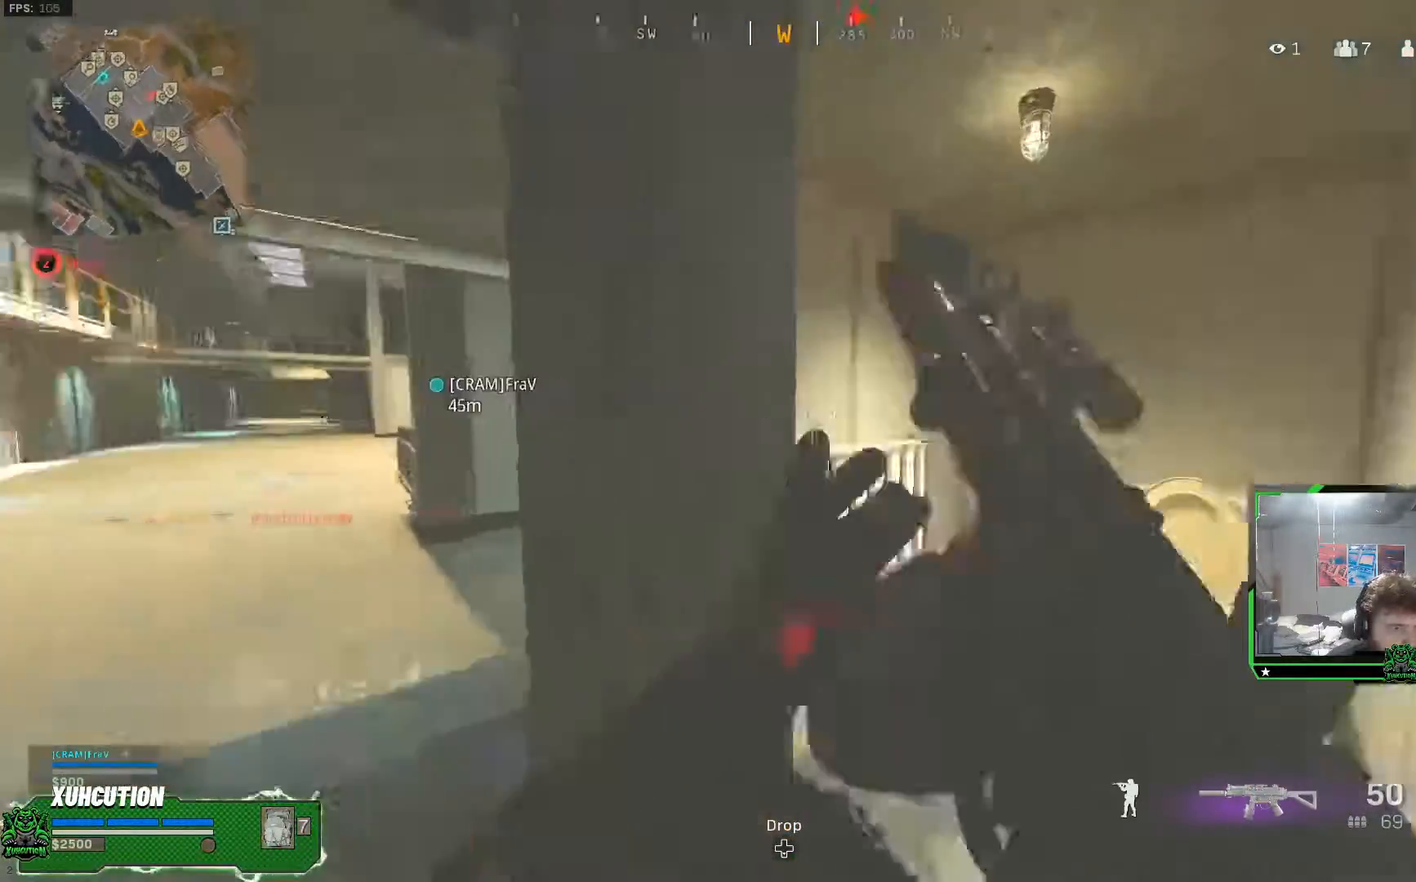
{"buttons": ["L1"], "left_stick": "up-left", "right_stick": "center", "events": [[34, "left_stick", "up-left"], [334, "L3", "down"], [467, "L3", "up"], [467, "right_stick", "center"]]}
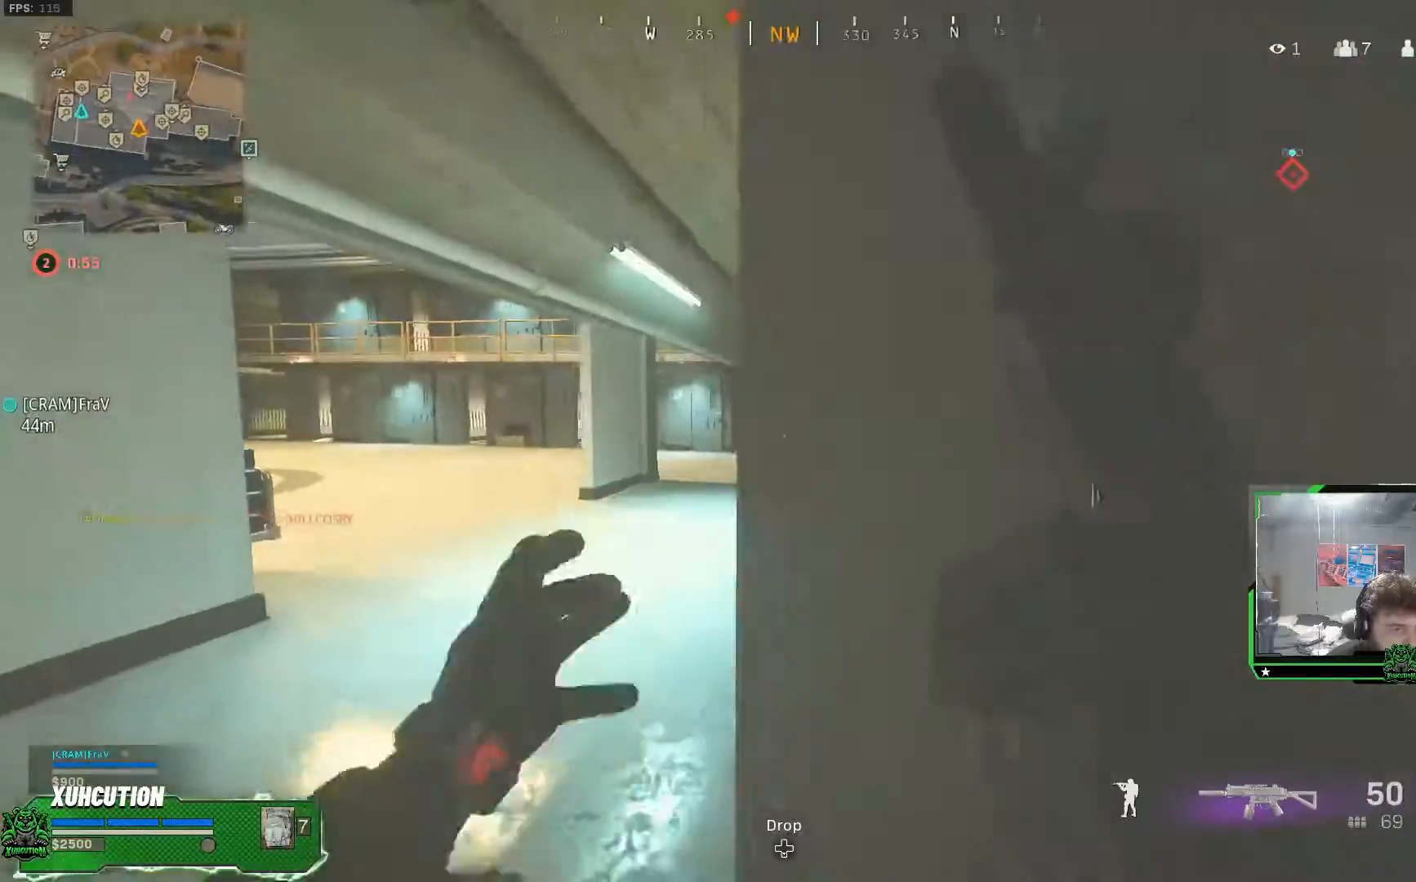
{"buttons": ["A", "L1", "R3"], "left_stick": "up-left", "right_stick": "center", "events": [[283, "R3", "down"], [383, "R3", "up"], [450, "R3", "down"], [500, "A", "down"]]}
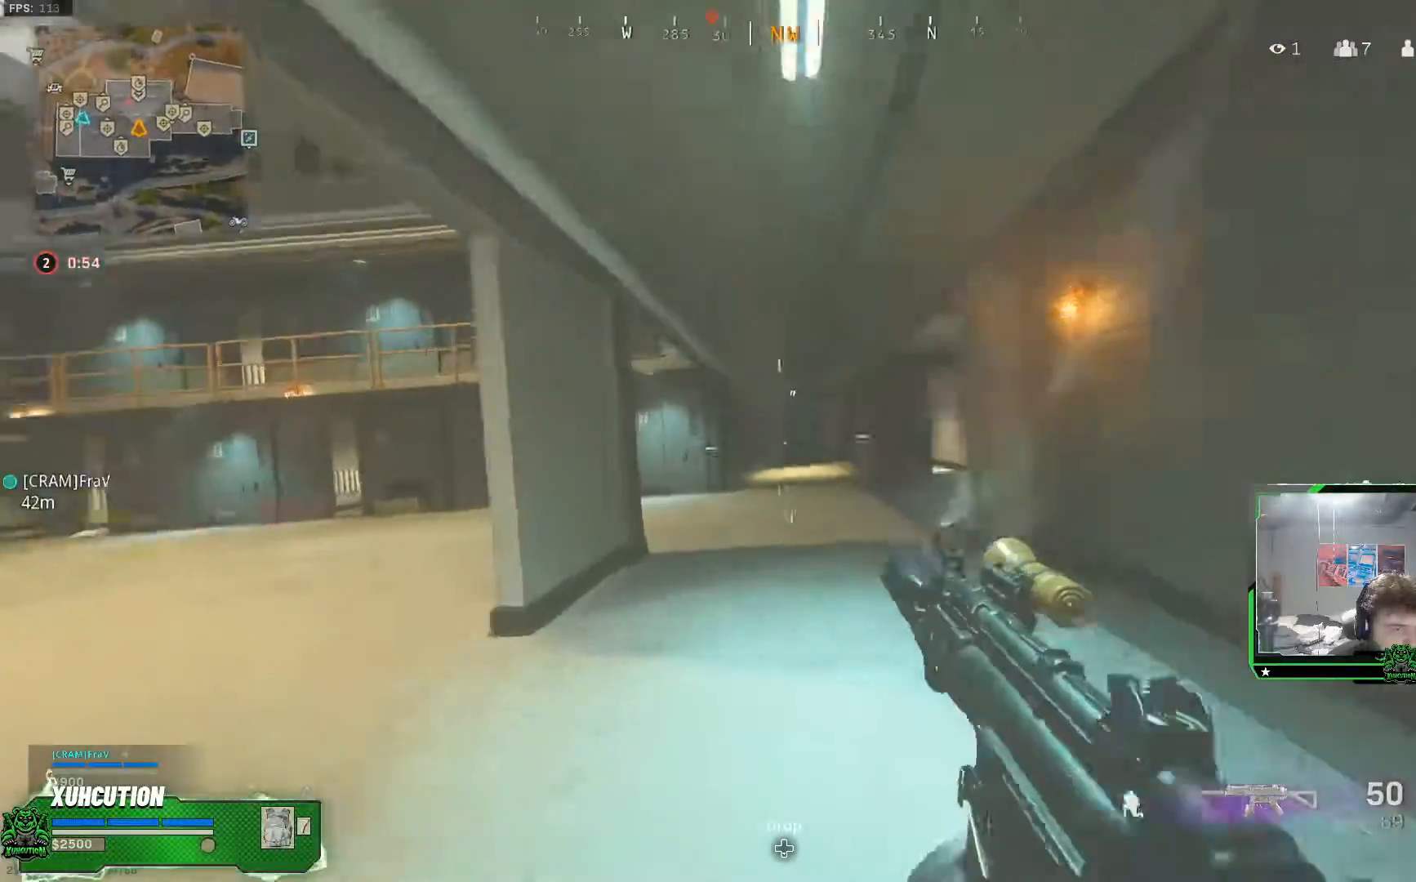
{"buttons": ["L1", "L3"], "left_stick": "up-left", "right_stick": "center", "events": [[100, "R3", "up"], [100, "right_stick", "left"], [134, "A", "up"], [367, "L3", "down"], [367, "right_stick", "center"]]}
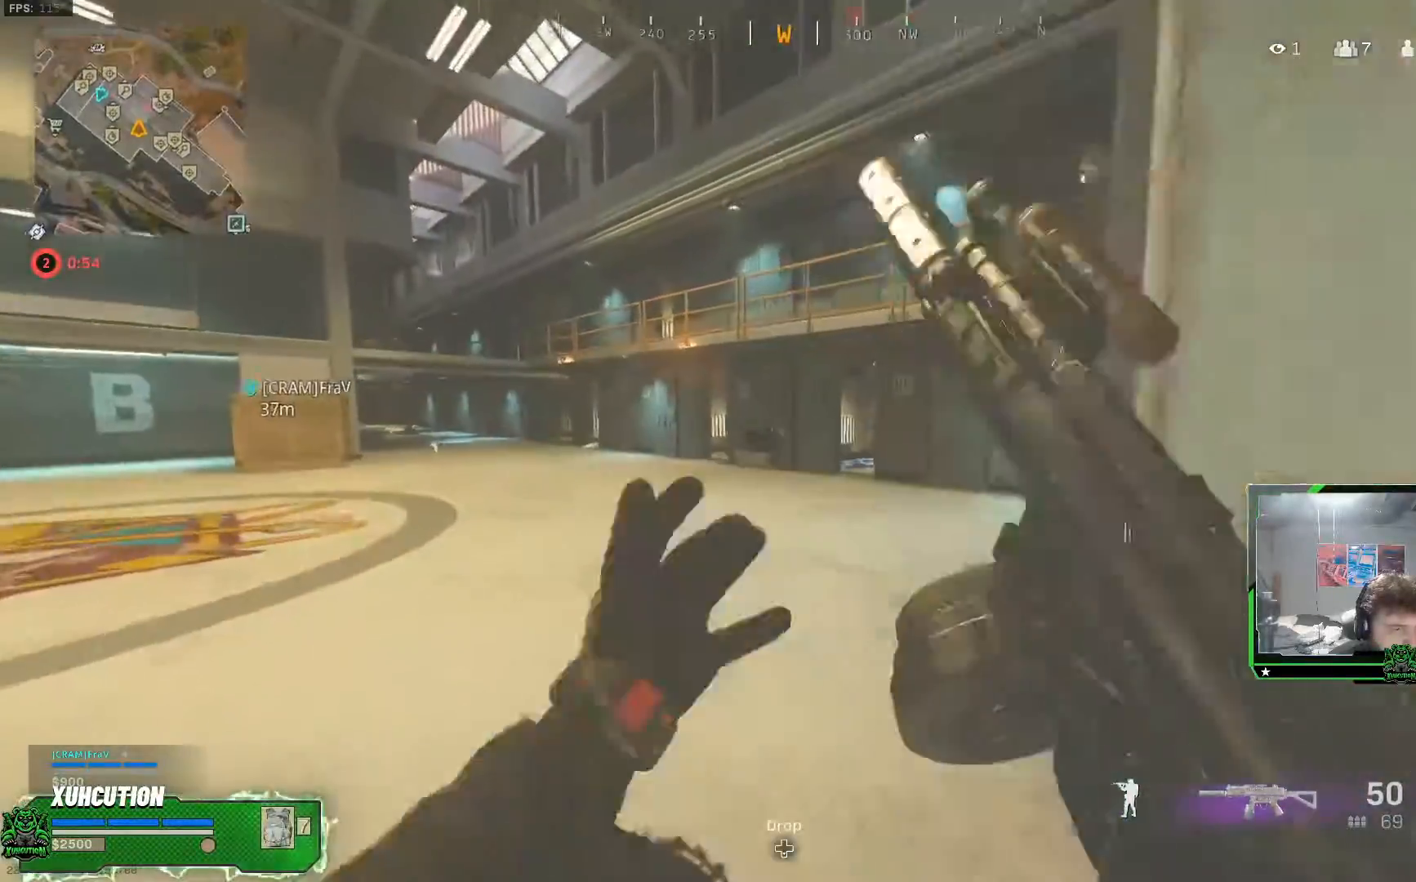
{"buttons": ["L1"], "left_stick": "up", "right_stick": "center", "events": [[16, "L3", "up"], [183, "left_stick", "up"]]}
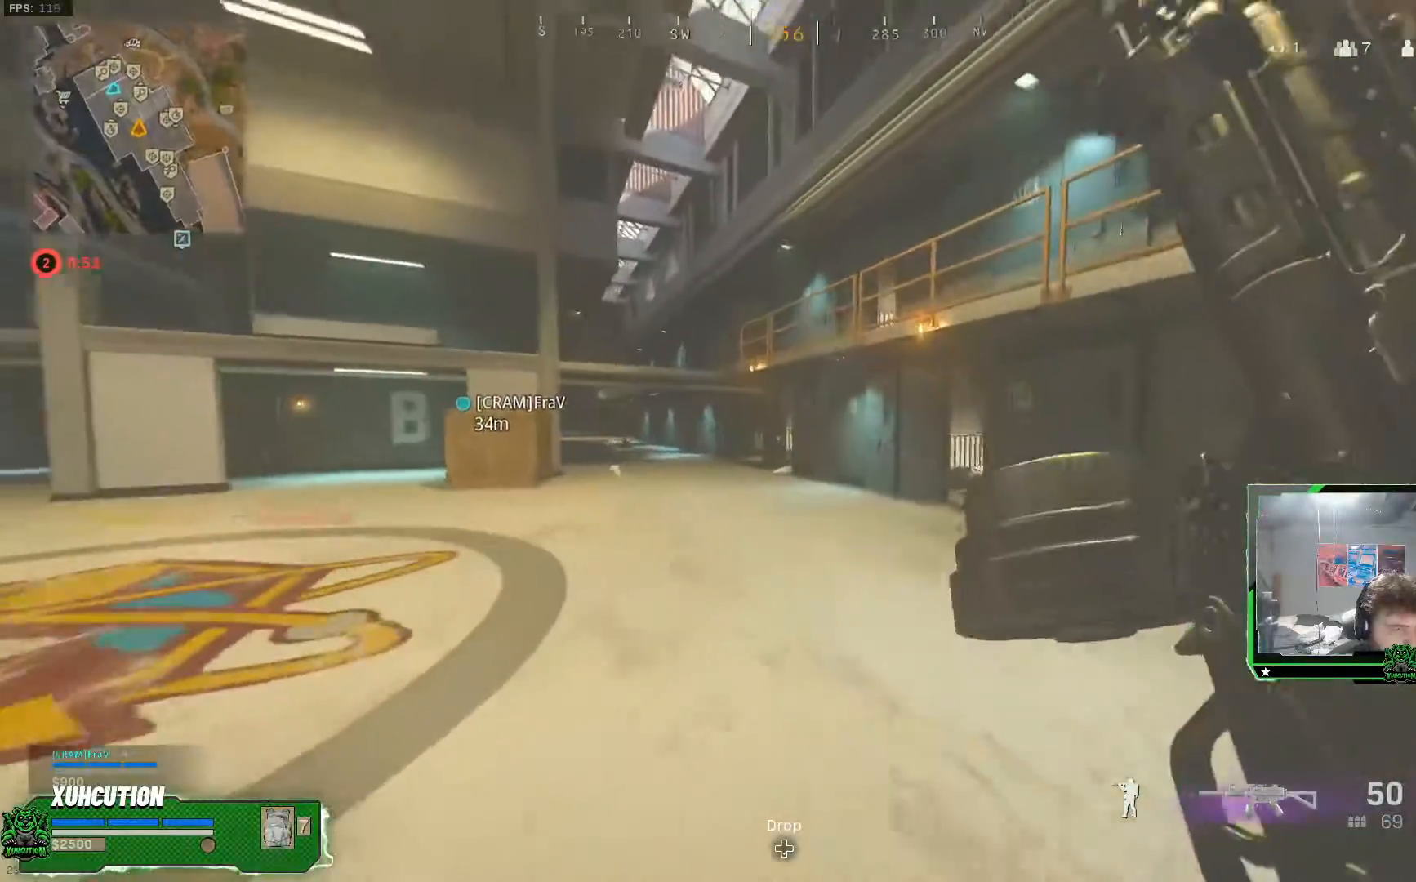
{"buttons": ["L1"], "left_stick": "up", "right_stick": "center", "events": [[384, "R3", "down"], [467, "R3", "up"]]}
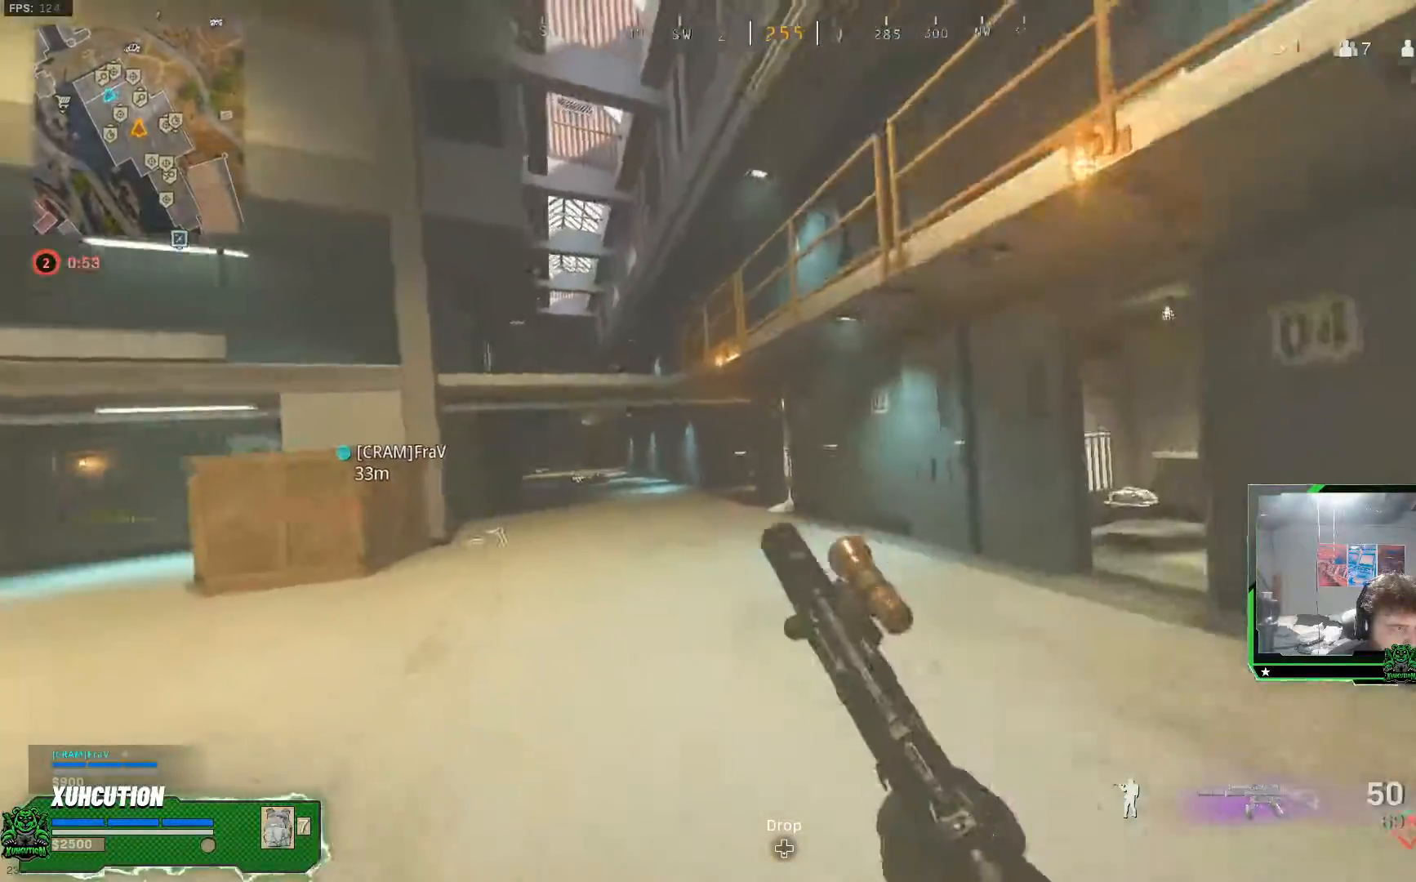
{"buttons": ["L1"], "left_stick": "up", "right_stick": "center", "events": [[50, "R3", "down"], [117, "A", "down"], [167, "L3", "down"], [200, "R3", "up"], [233, "A", "up"], [250, "L3", "up"], [317, "L3", "down"], [417, "L3", "up"]]}
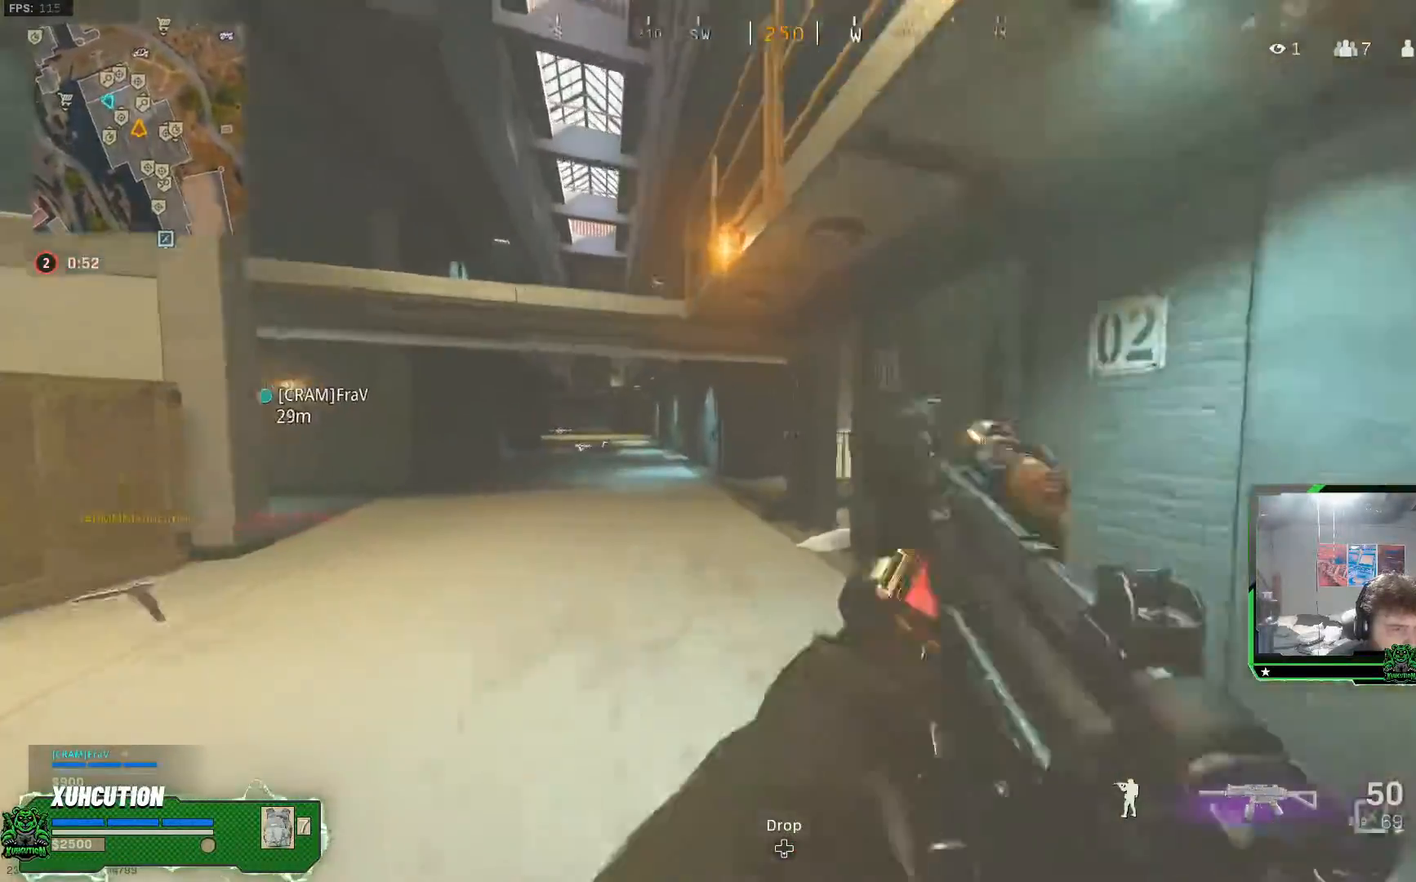
{"buttons": ["L1"], "left_stick": "up", "right_stick": "right", "events": [[100, "L3", "down"], [234, "L3", "up"], [401, "R3", "down"], [401, "right_stick", "right"], [501, "R3", "up"]]}
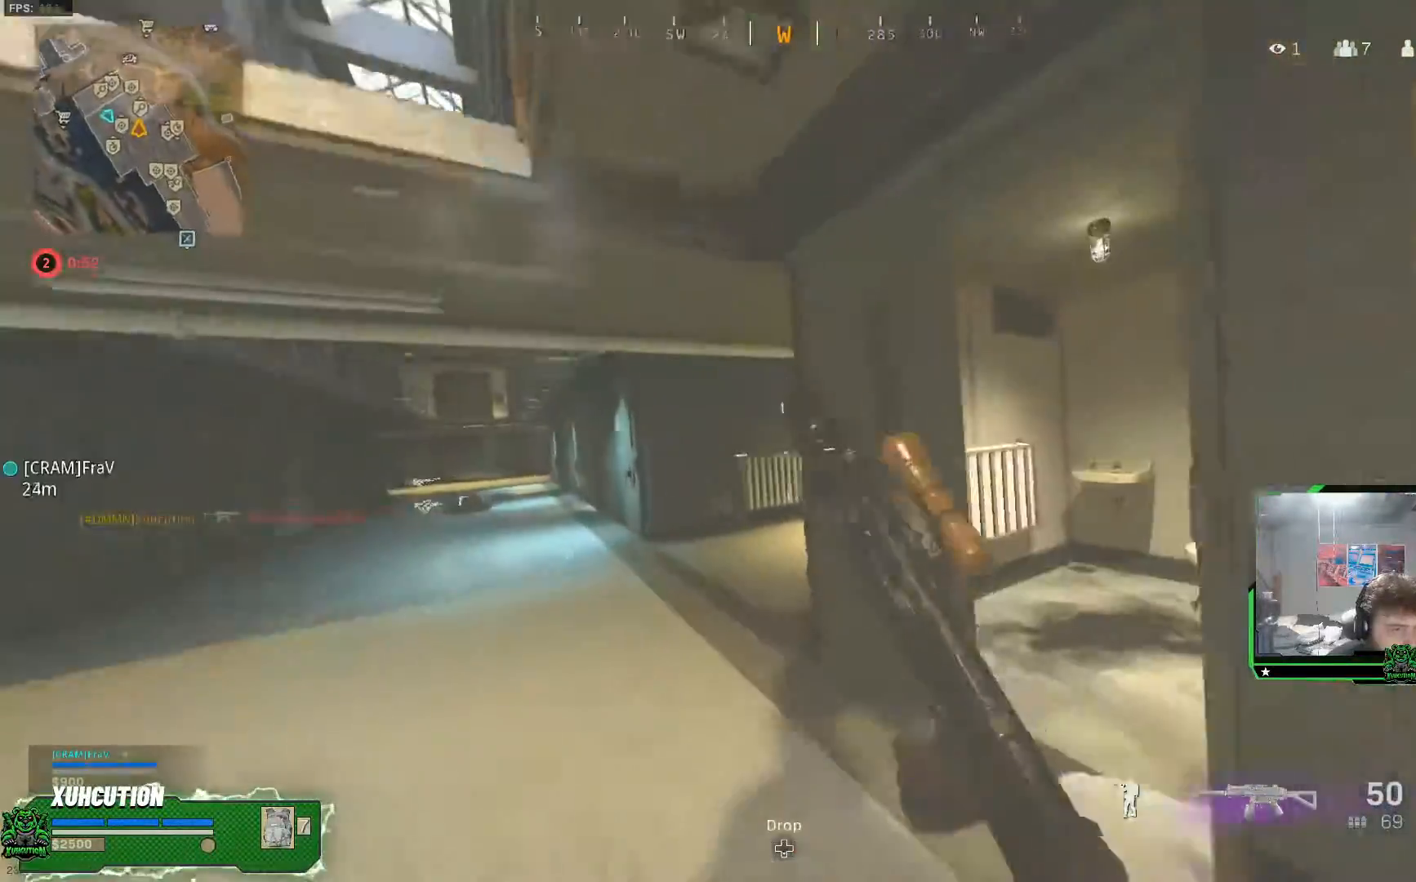
{"buttons": ["L1"], "left_stick": "up", "right_stick": "right", "events": [[83, "R3", "down"], [150, "A", "down"], [200, "L3", "down"], [250, "R3", "up"], [283, "A", "up"], [317, "L3", "up"]]}
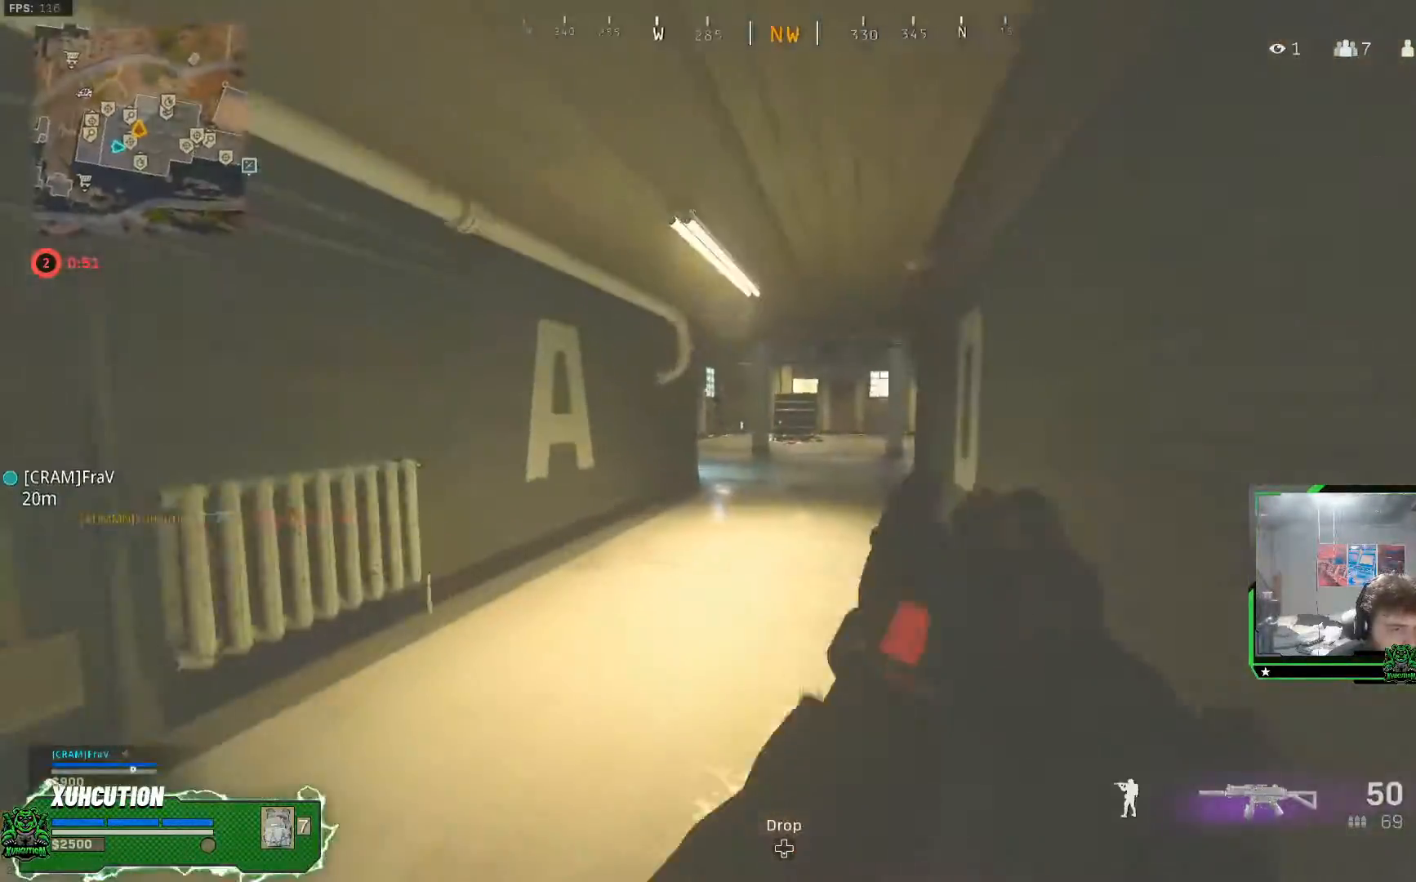
{"buttons": ["L1", "R3"], "left_stick": "up", "right_stick": "right", "events": [[67, "L3", "down"], [84, "right_stick", "center"], [184, "L3", "up"], [484, "R3", "down"], [484, "right_stick", "right"]]}
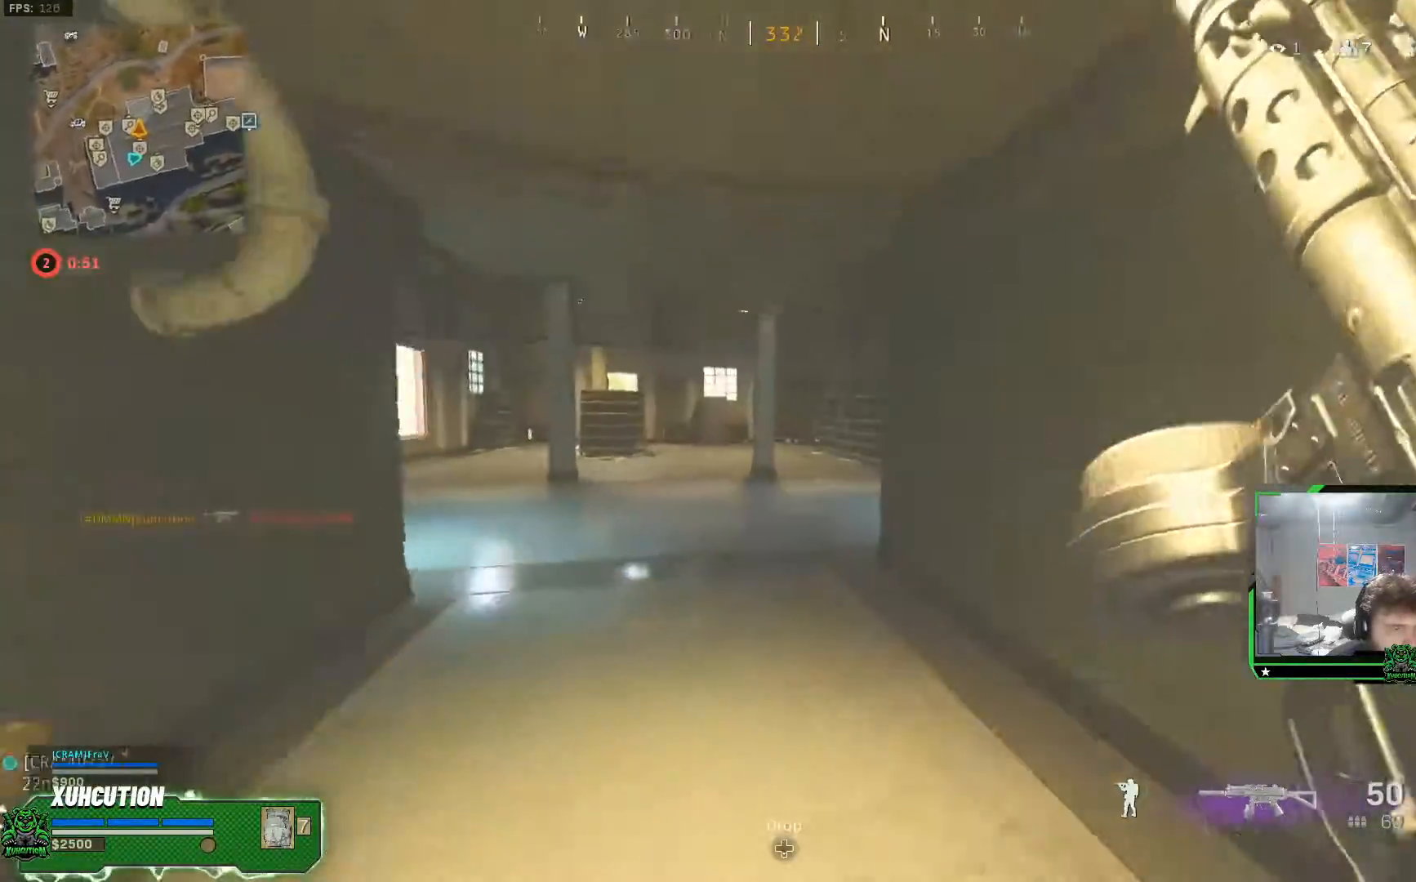
{"buttons": ["L1"], "left_stick": "up-left", "right_stick": "right", "events": [[100, "R3", "up"], [167, "R3", "down"], [250, "A", "down"], [250, "left_stick", "up-left"], [317, "right_stick", "center"], [333, "R3", "up"], [367, "A", "up"], [367, "L3", "down"], [367, "right_stick", "right"], [467, "L3", "up"]]}
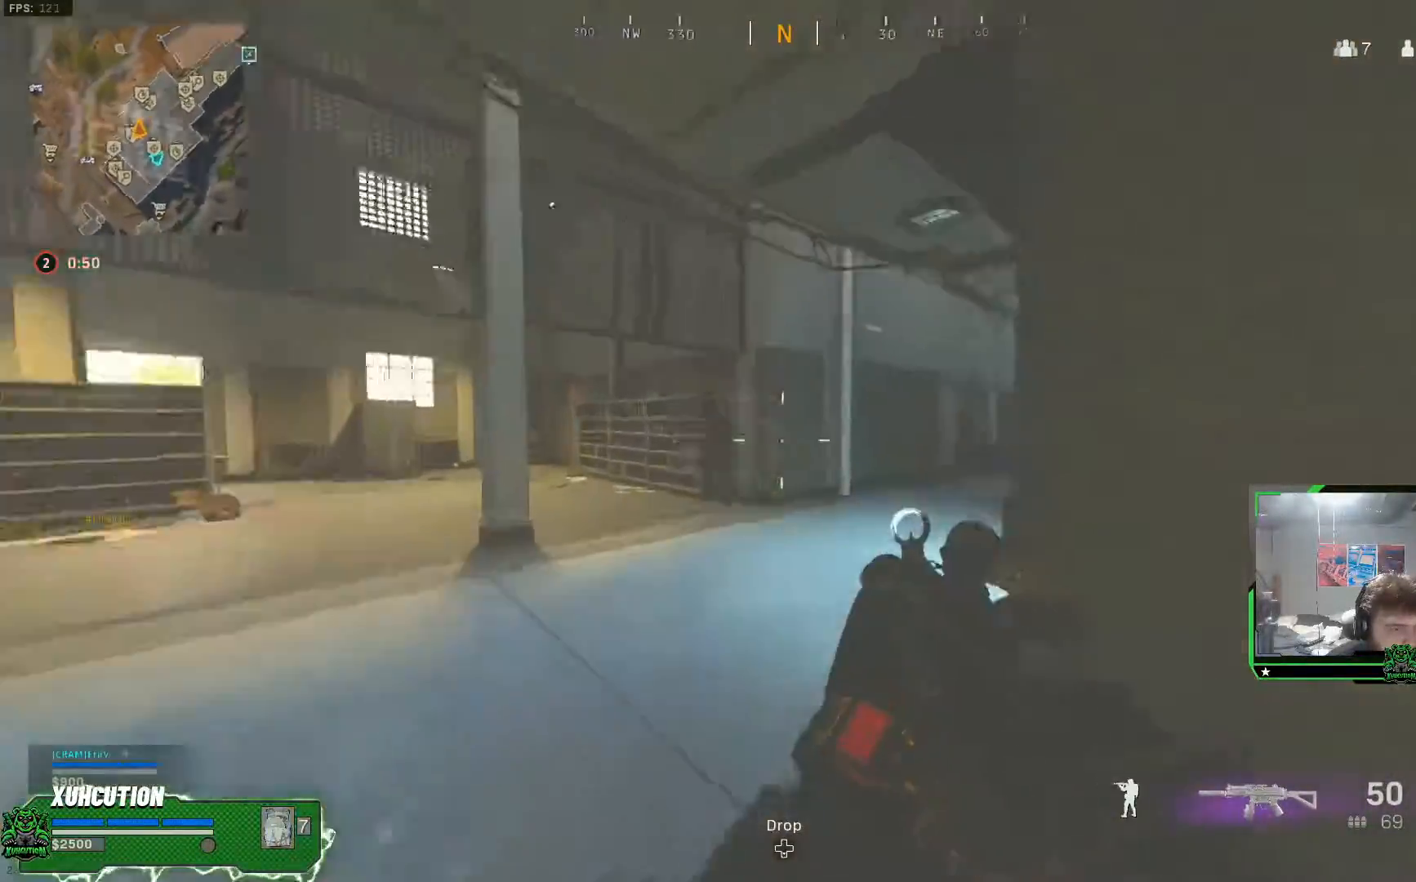
{"buttons": ["L1", "L2"], "left_stick": "left", "right_stick": "right", "events": [[50, "left_stick", "left"], [67, "right_stick", "center"], [134, "L2", "down"], [217, "right_stick", "right"]]}
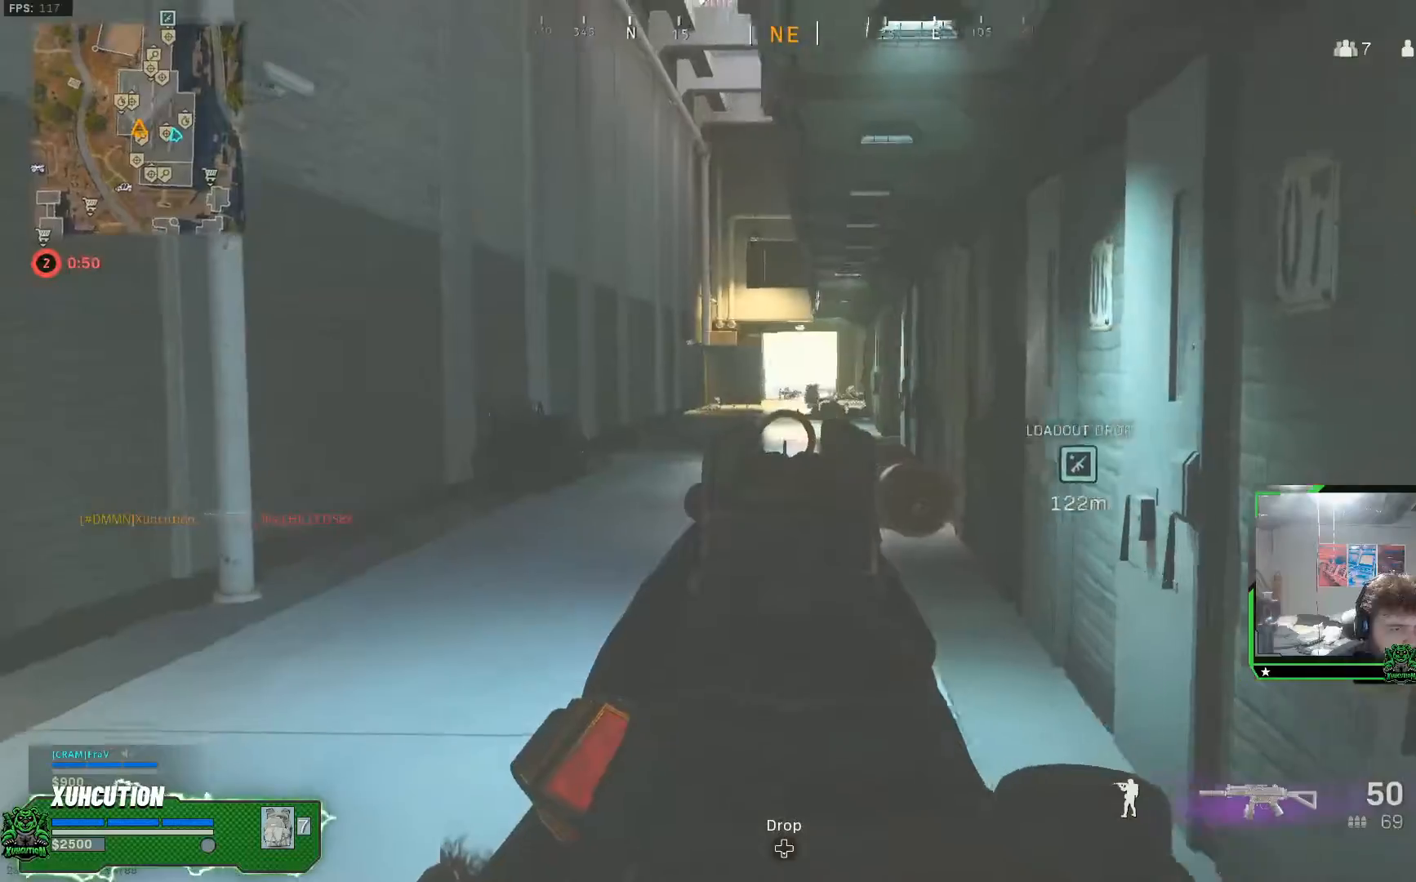
{"buttons": ["L1", "L2"], "left_stick": "left", "right_stick": "center", "events": [[33, "right_stick", "center"]]}
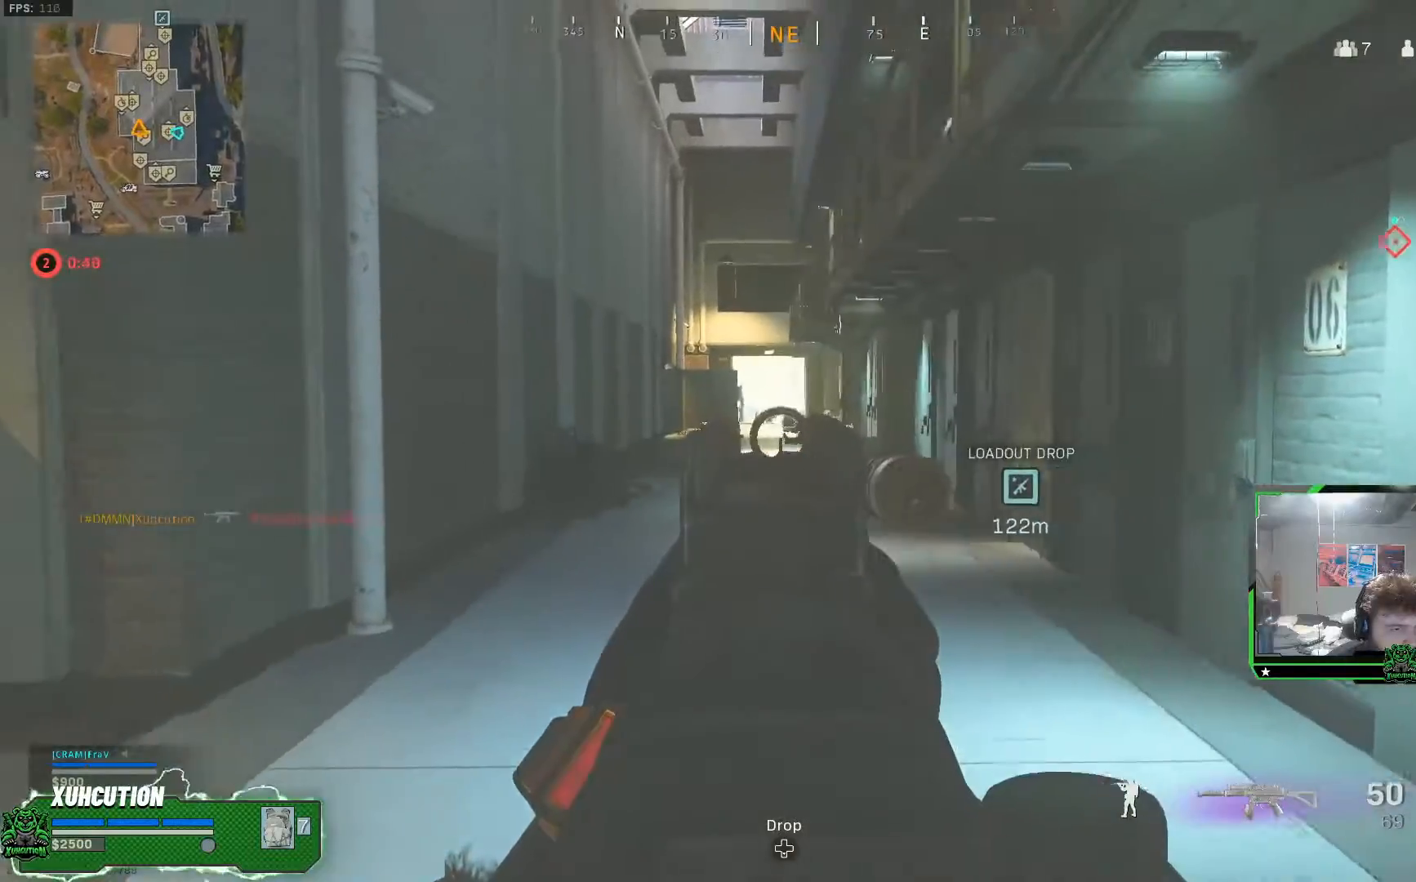
{"buttons": ["L1"], "left_stick": "up", "right_stick": "left", "events": [[250, "L2", "up"], [267, "right_stick", "left"], [283, "left_stick", "up"], [367, "L3", "down"], [500, "L3", "up"]]}
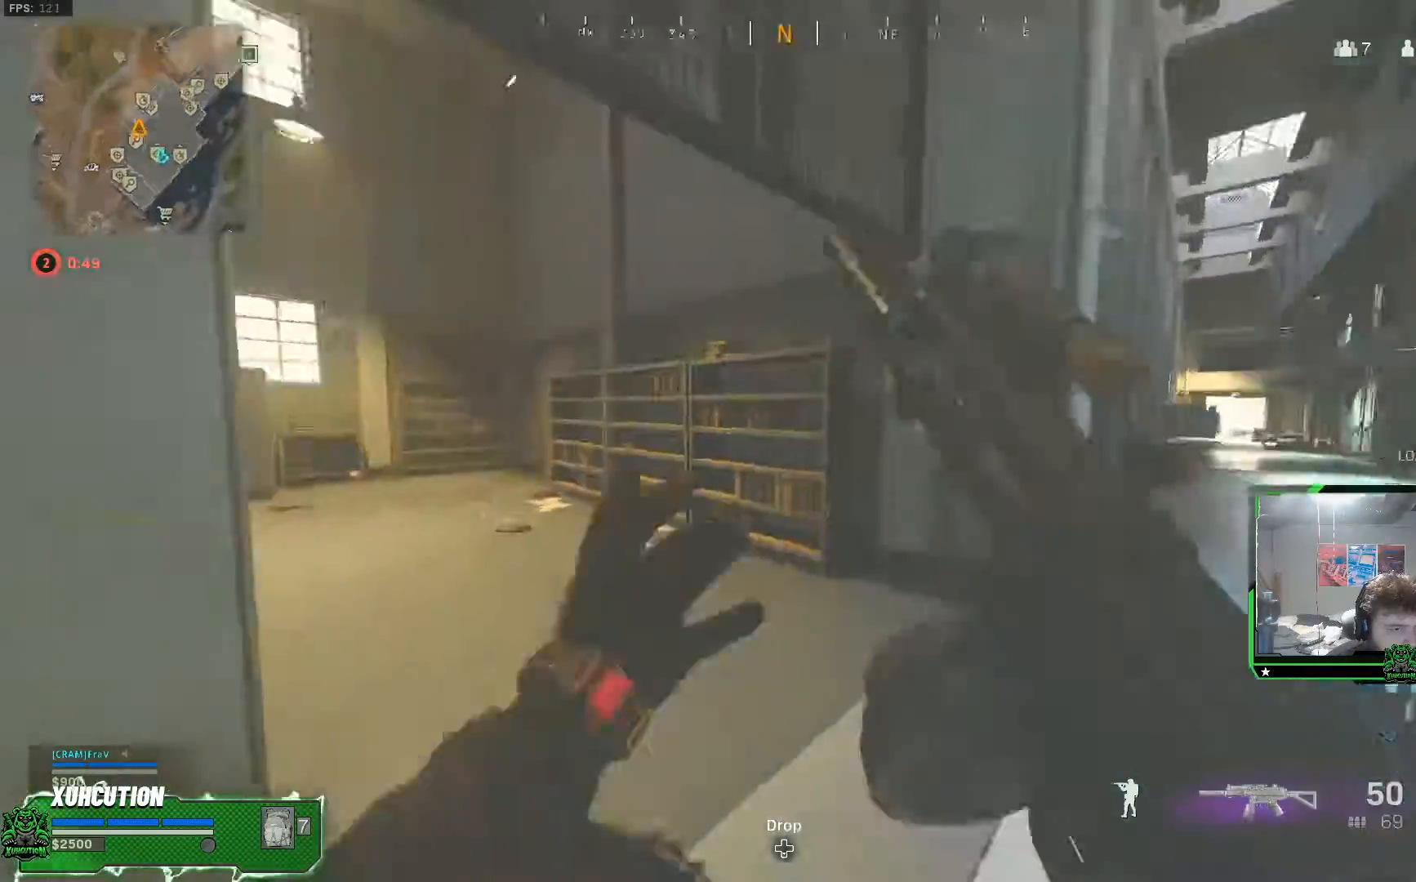
{"buttons": ["L1", "R3"], "left_stick": "up", "right_stick": "center", "events": [[134, "left_stick", "up-left"], [284, "right_stick", "center"], [300, "R3", "down"], [384, "R3", "up"], [451, "R3", "down"], [467, "left_stick", "up"]]}
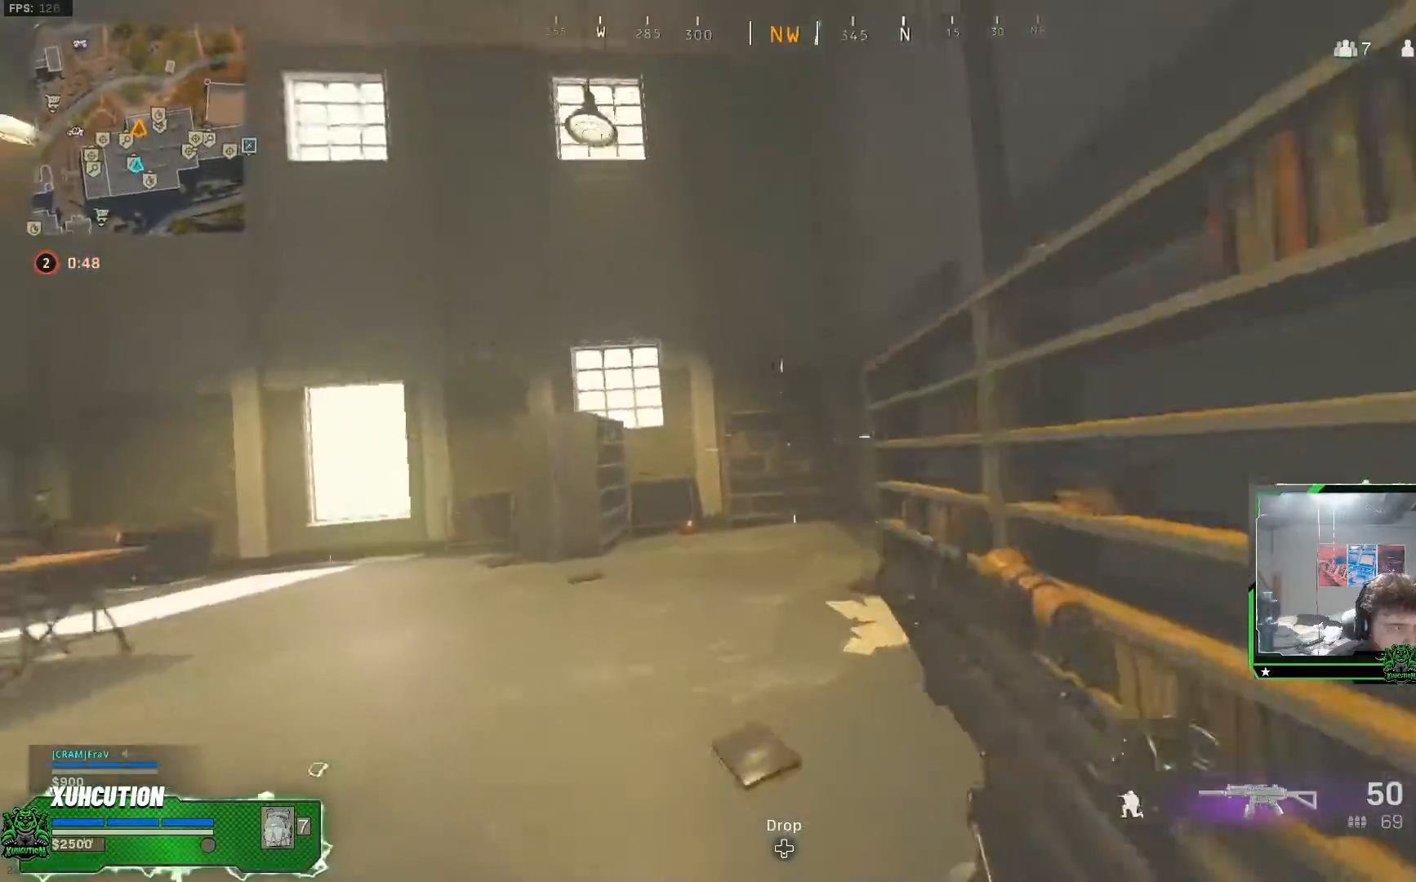
{"buttons": ["L1"], "left_stick": "up-left", "right_stick": "right", "events": [[16, "A", "down"], [83, "L3", "down"], [83, "R3", "up"], [133, "A", "up"], [166, "L3", "up"], [250, "L3", "down"], [400, "L3", "up"], [433, "left_stick", "up-left"], [467, "right_stick", "right"]]}
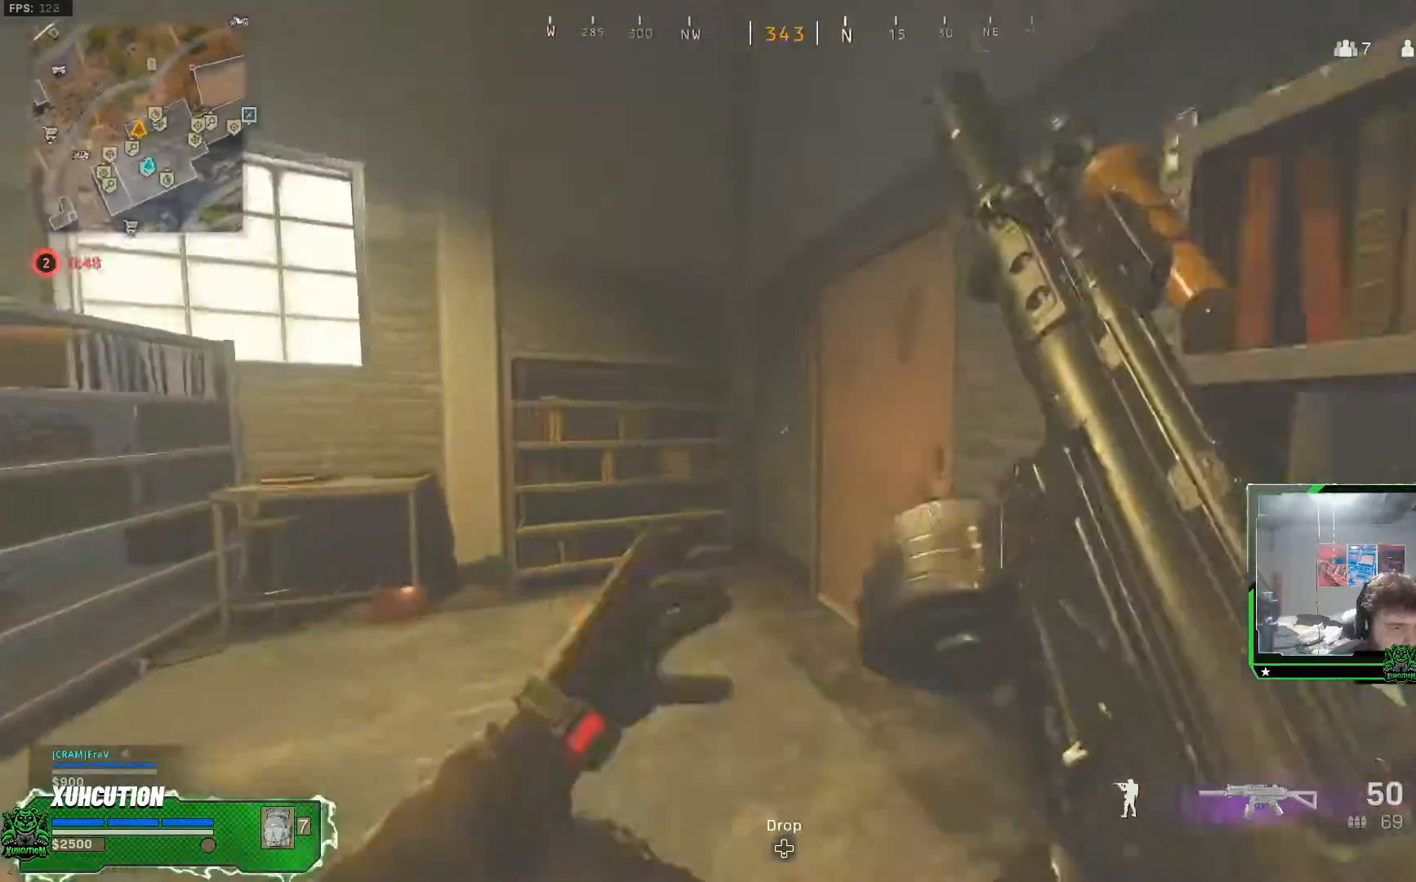
{"buttons": ["A", "L1"], "left_stick": "up", "right_stick": "center", "events": [[200, "left_stick", "up"], [267, "right_stick", "center"], [334, "right_stick", "right"], [434, "A", "down"], [434, "right_stick", "center"]]}
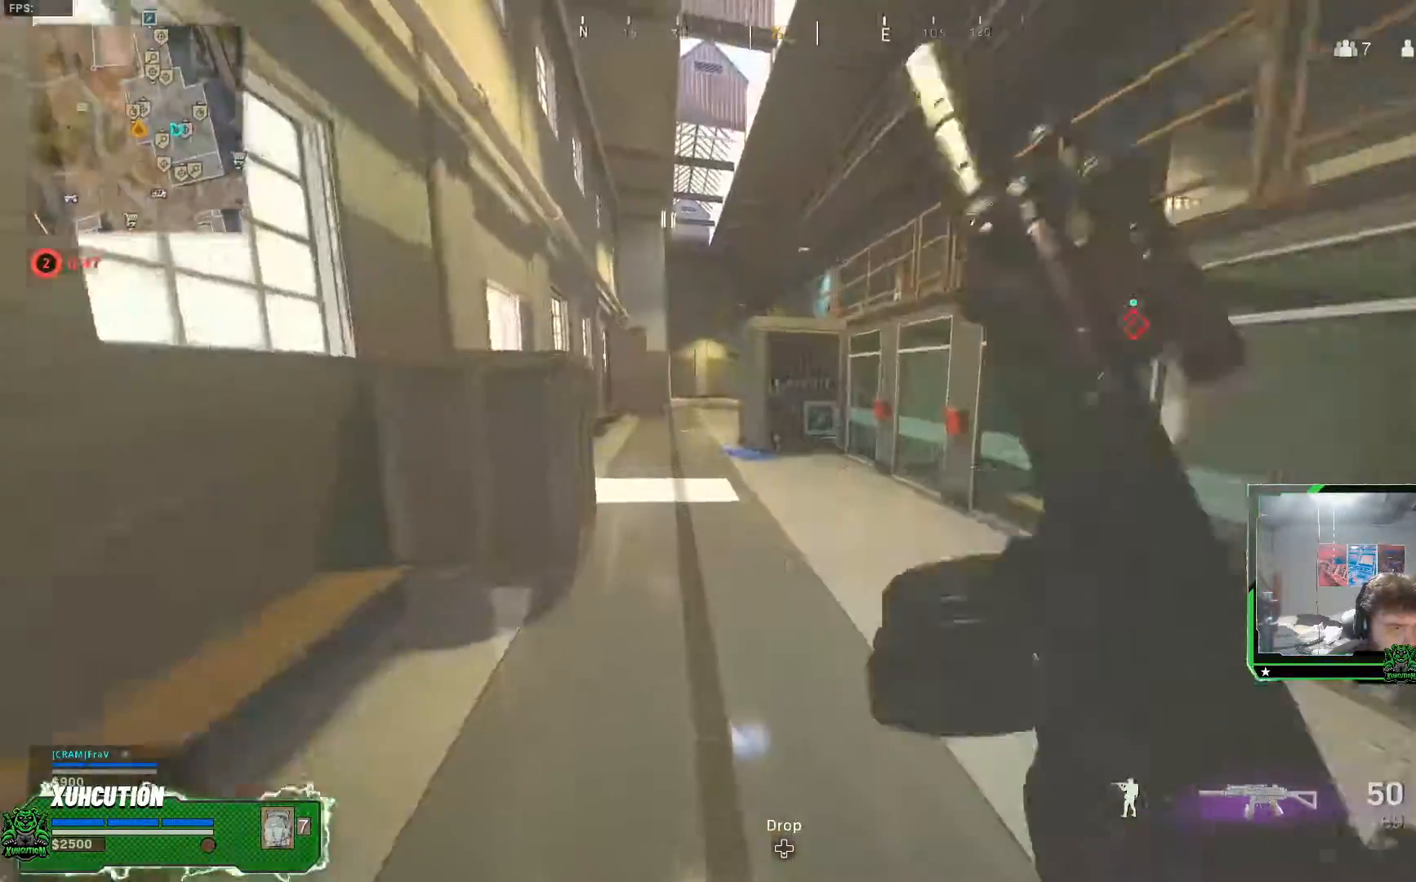
{"buttons": ["L1"], "left_stick": "up", "right_stick": "center", "events": [[50, "A", "up"], [50, "right_stick", "down-right"], [100, "right_stick", "center"]]}